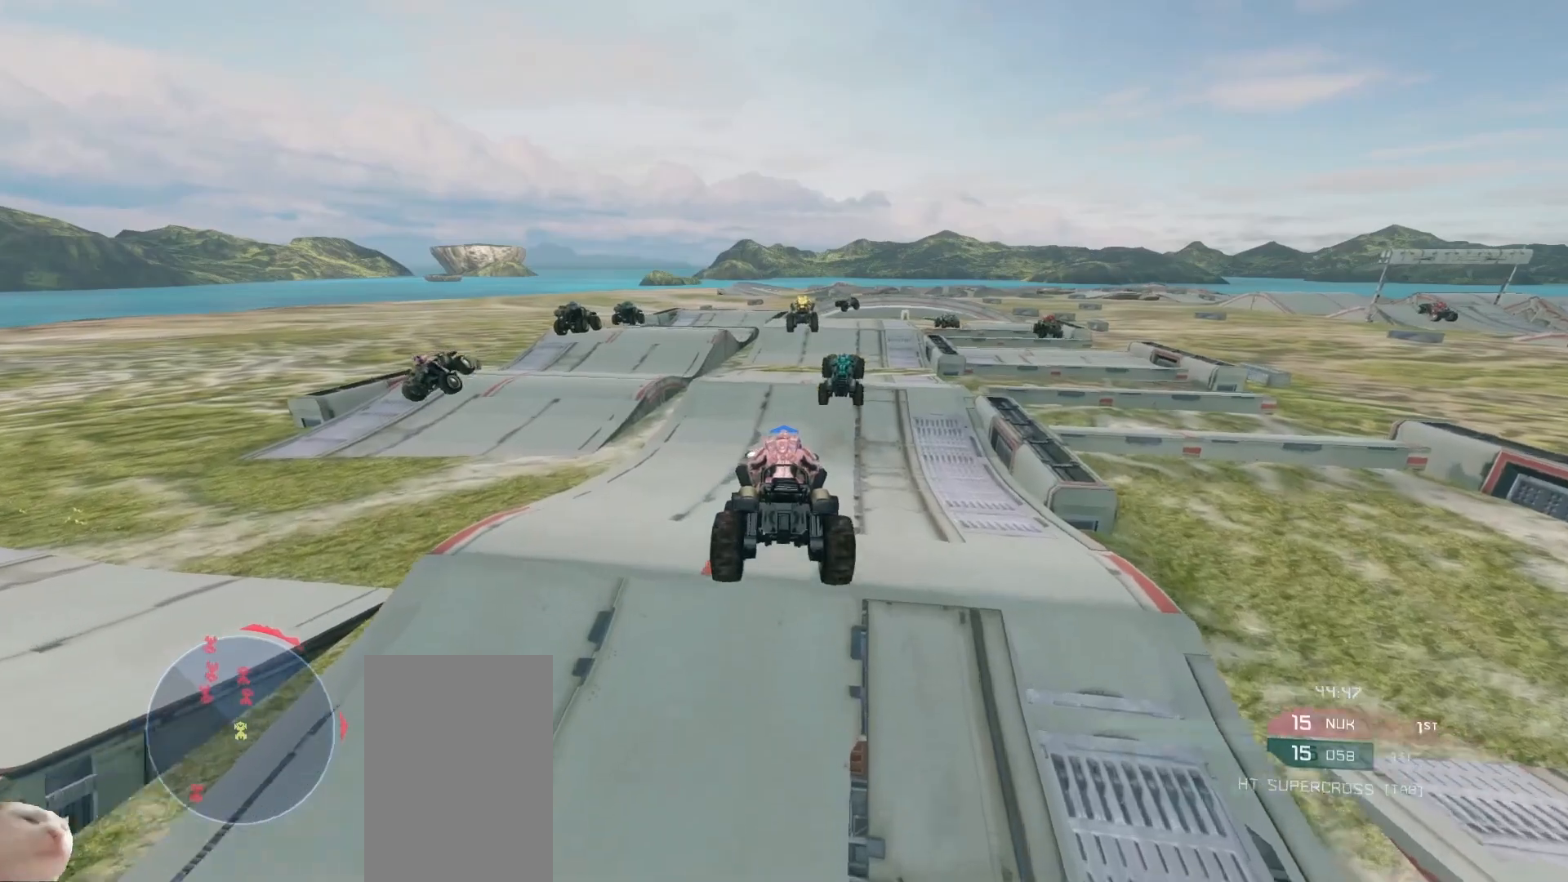
Gameplay with keyboard and mouse; each line is a JSON object with the keys and mouse buttons held at the frame after it. "events" lists presses ("down") and releases ("up") of "a", "ctrl", "d", "e", "s", "w", "mouse_left", "mouse_wheel" and "mouse_right" between this image and that frame as [ms after this image, input, new state], when the widget could be followed in between. "mouse_left", "mouse_wheel", "mouse_right" = the "left", "wheel", "right" buttons of the "mouse" list. No other keys are recorded. "wheel" means that the mouse wheel is clicked or scrolled. Mouse movement is not recorded.
{"keys": ["w"], "mouse": ["right"], "events": [[383, "mouse_right", "down"]]}
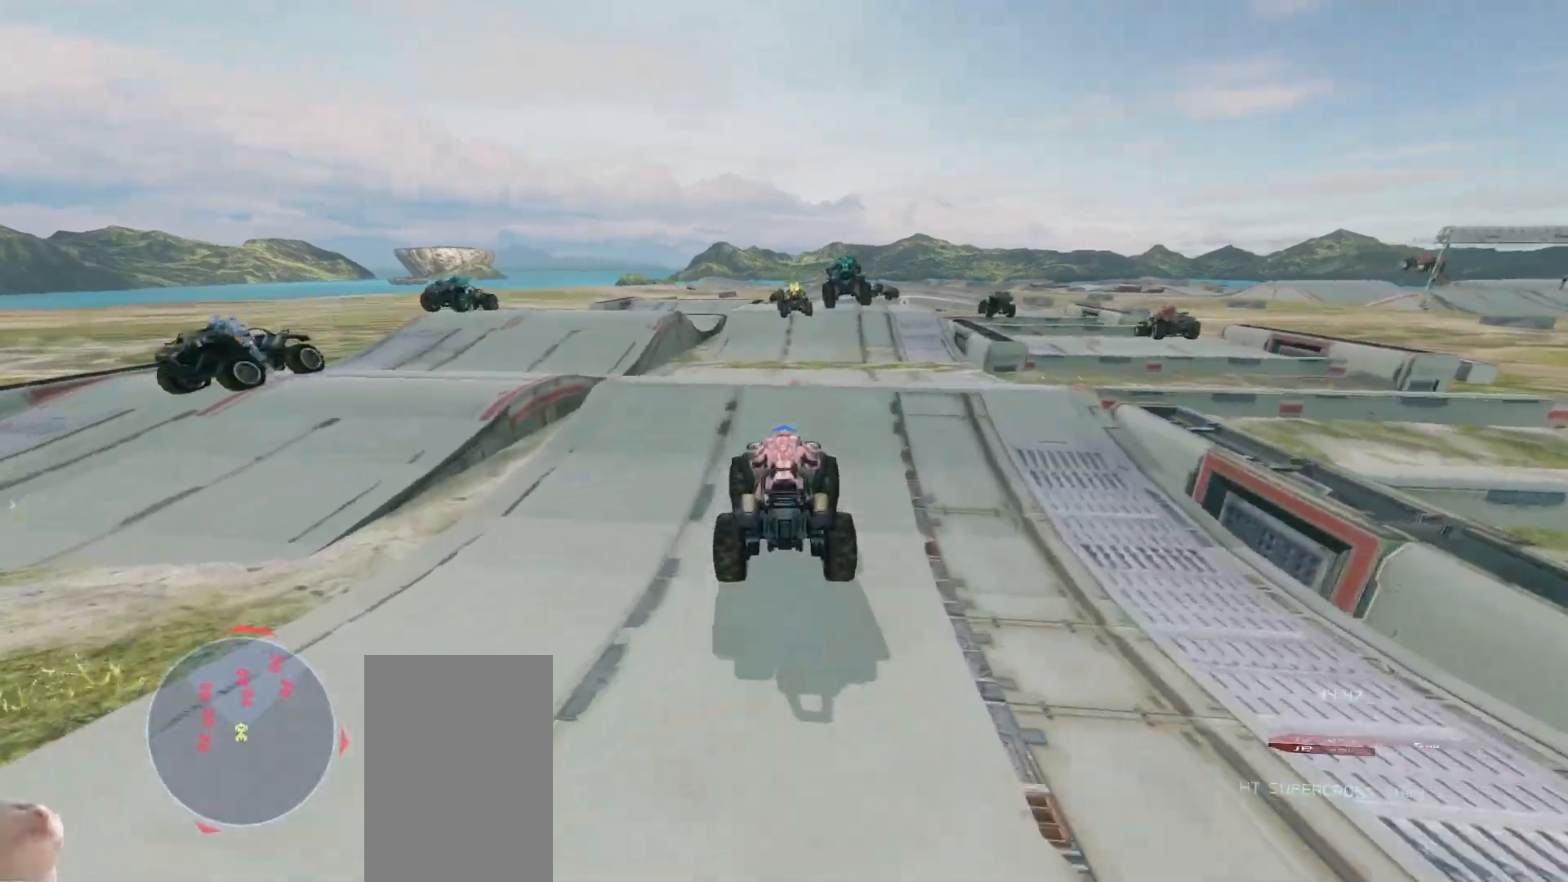
{"keys": ["w"], "mouse": [], "events": [[150, "mouse_right", "up"]]}
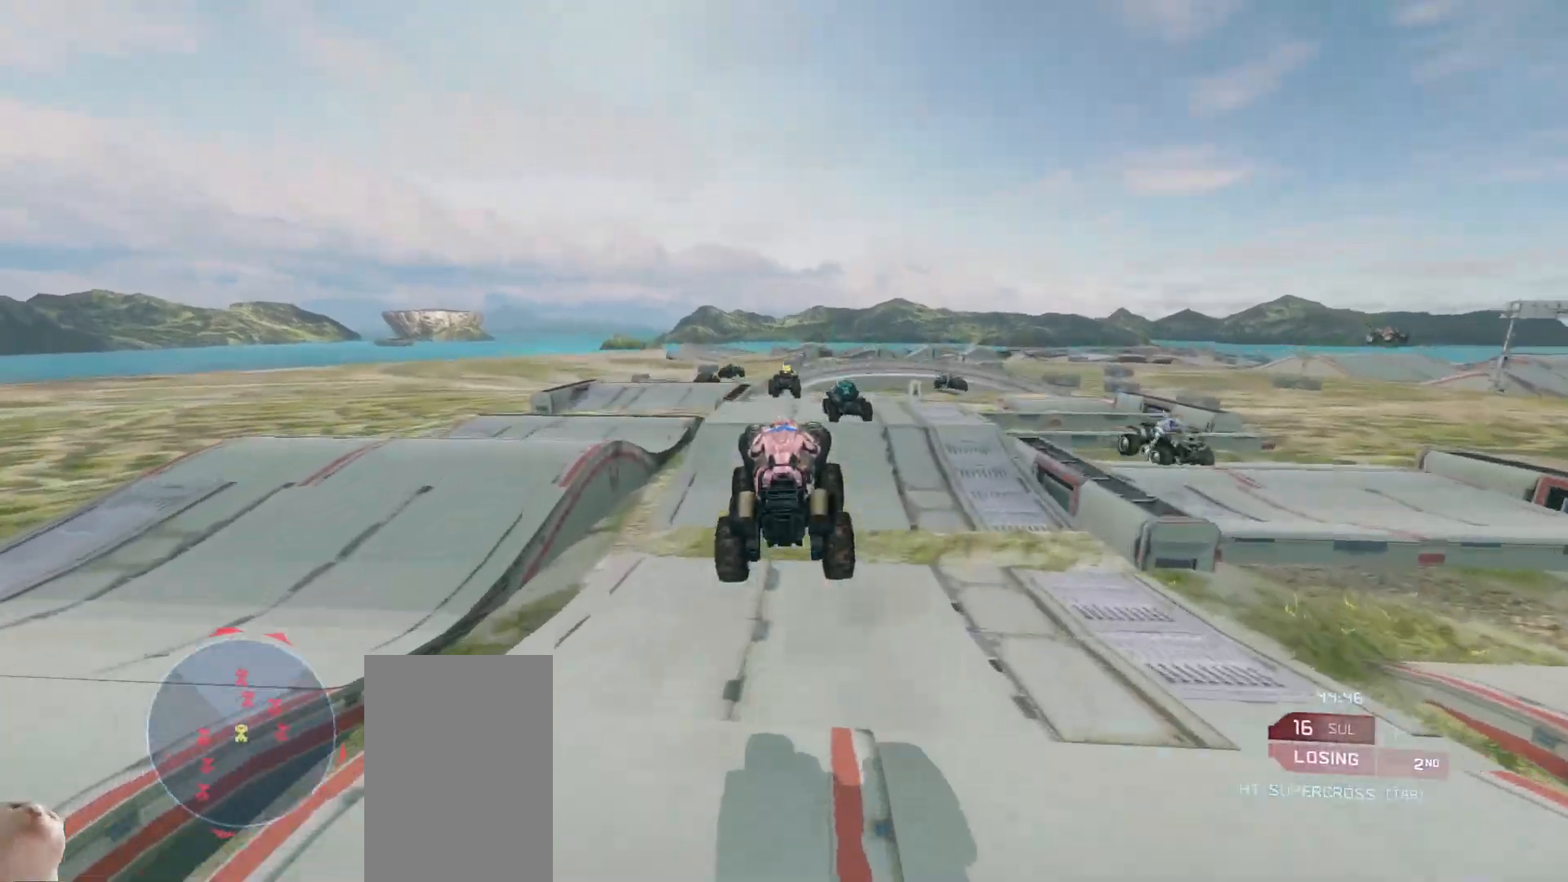
{"keys": ["w"], "mouse": [], "events": []}
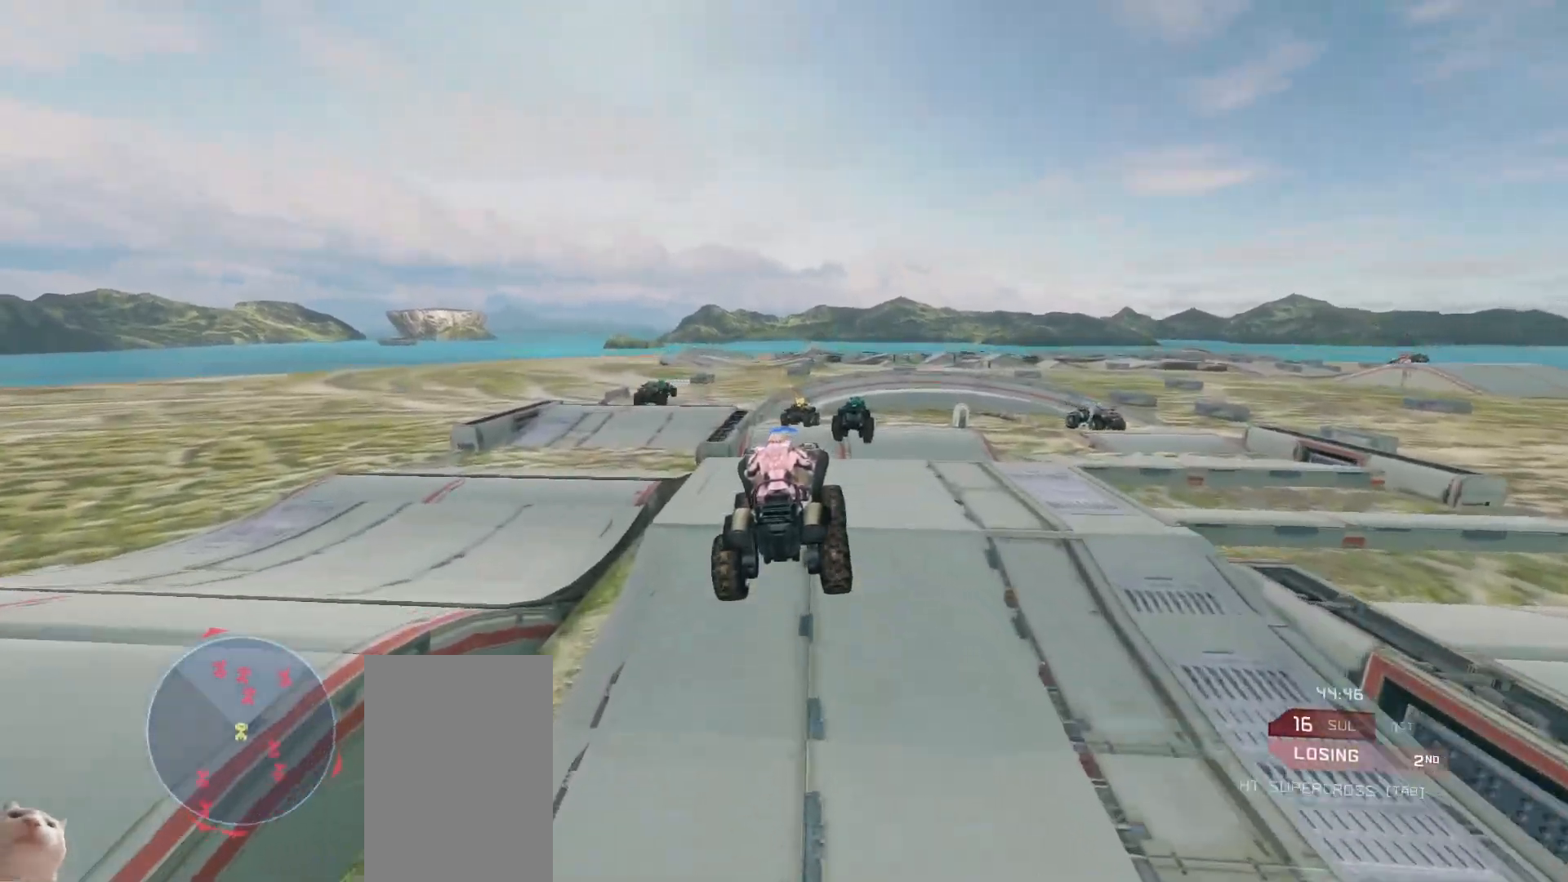
{"keys": [], "mouse": [], "events": [[417, "w", "up"]]}
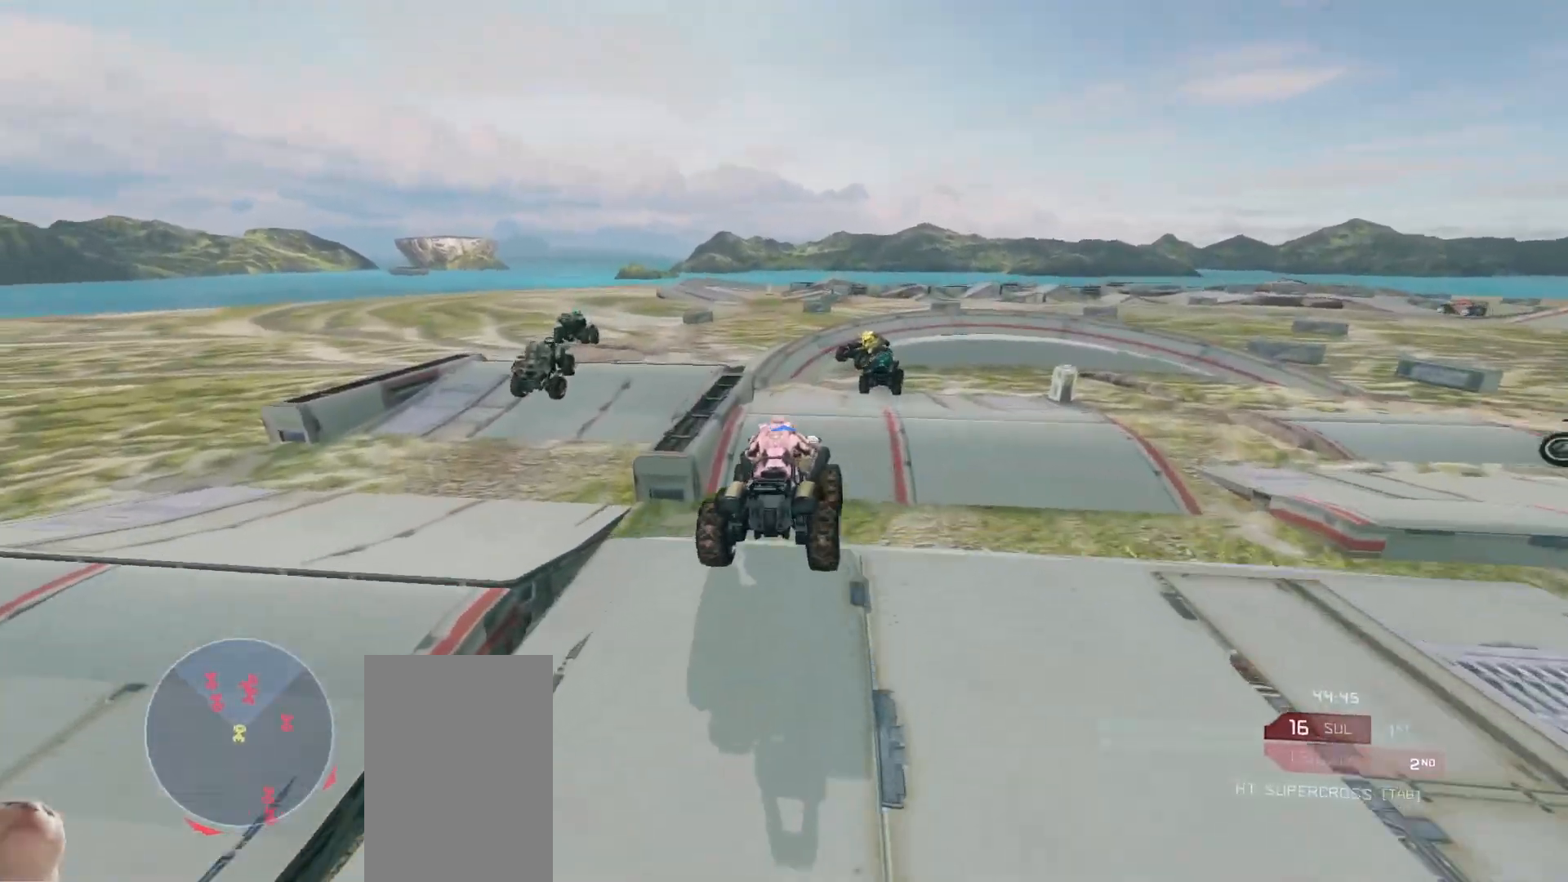
{"keys": ["w"], "mouse": [], "events": [[67, "w", "down"]]}
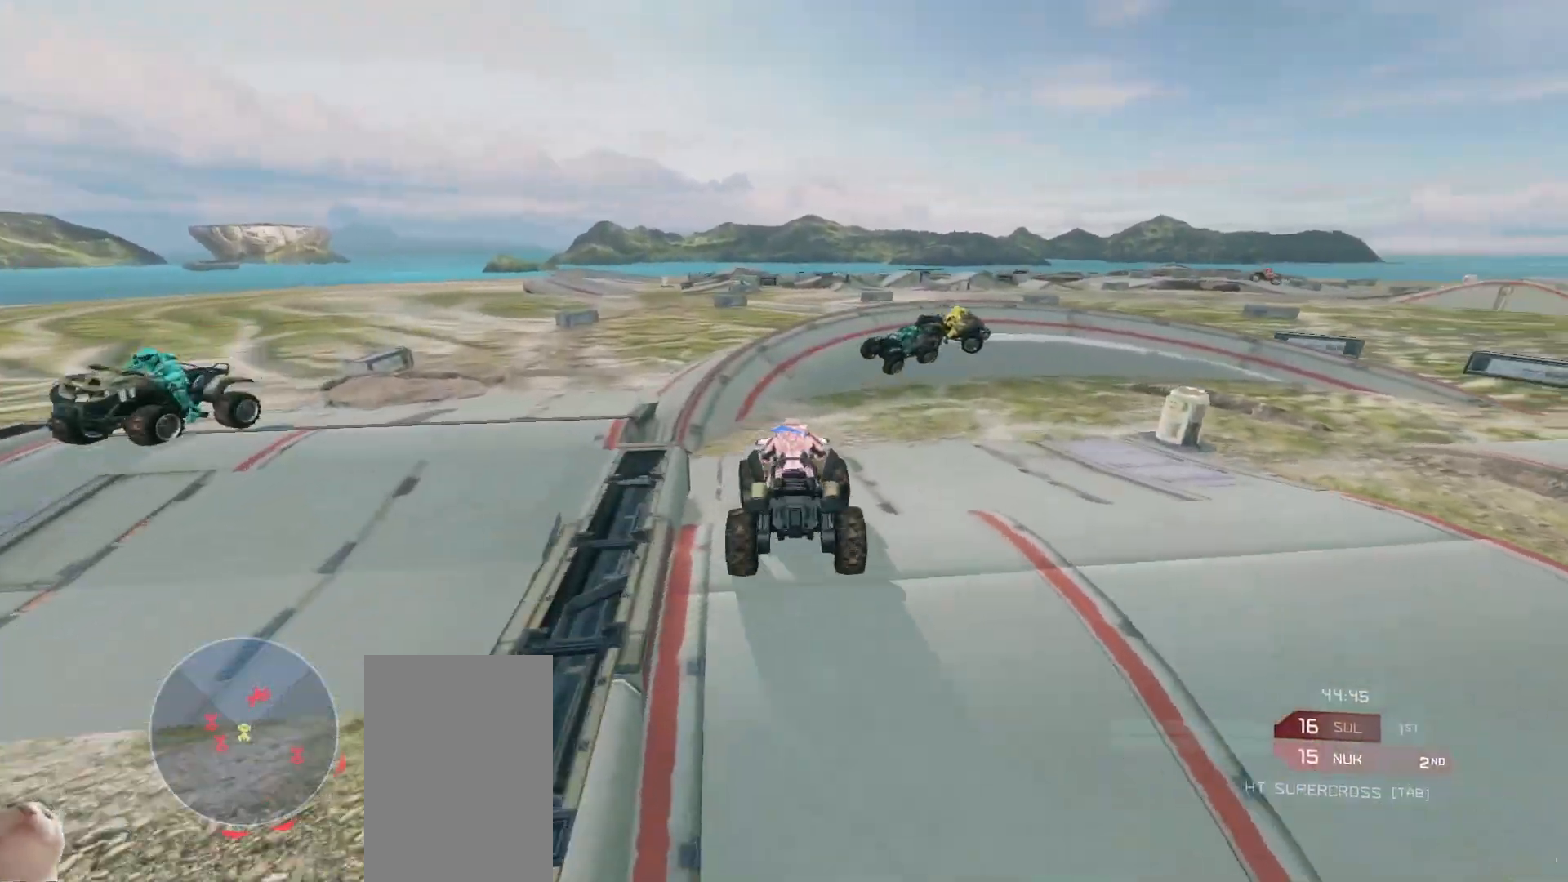
{"keys": ["w"], "mouse": ["right"], "events": [[167, "mouse_right", "down"]]}
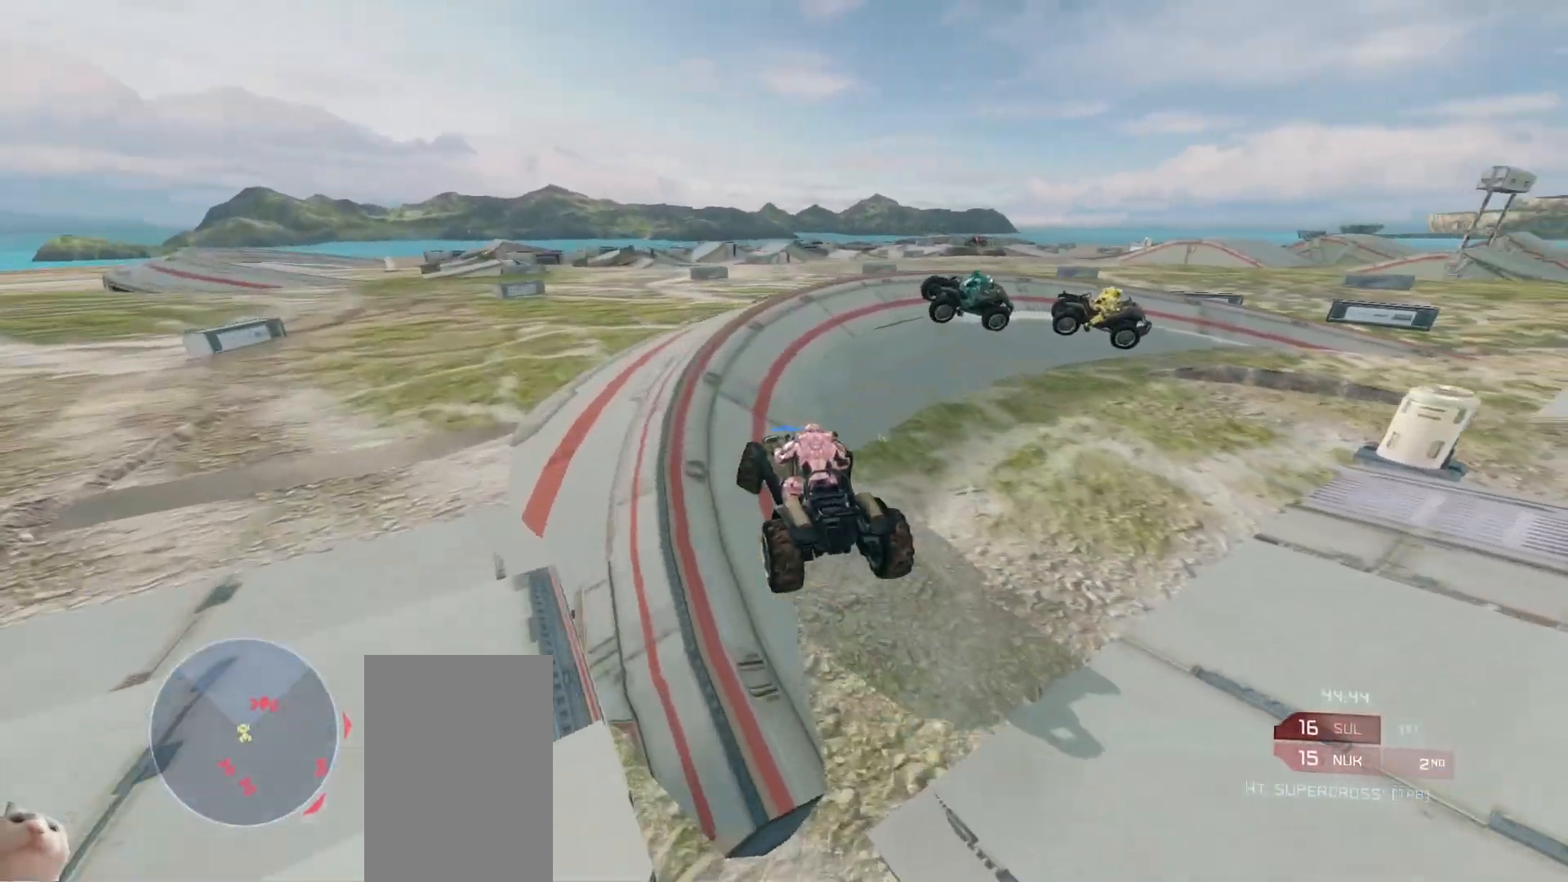
{"keys": ["w"], "mouse": [], "events": [[17, "mouse_right", "up"]]}
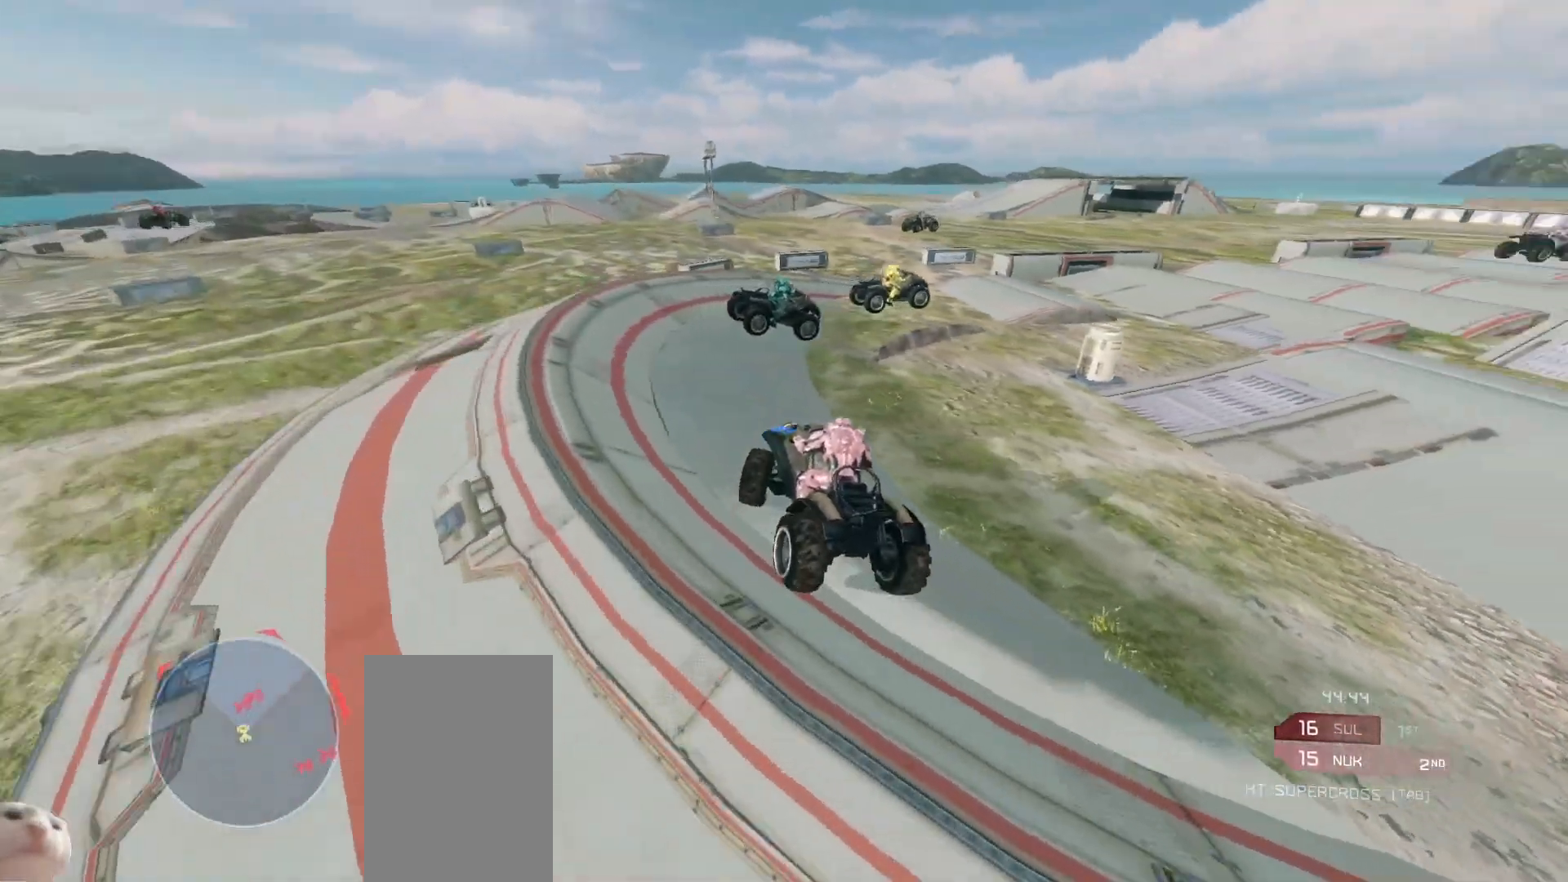
{"keys": ["w"], "mouse": [], "events": []}
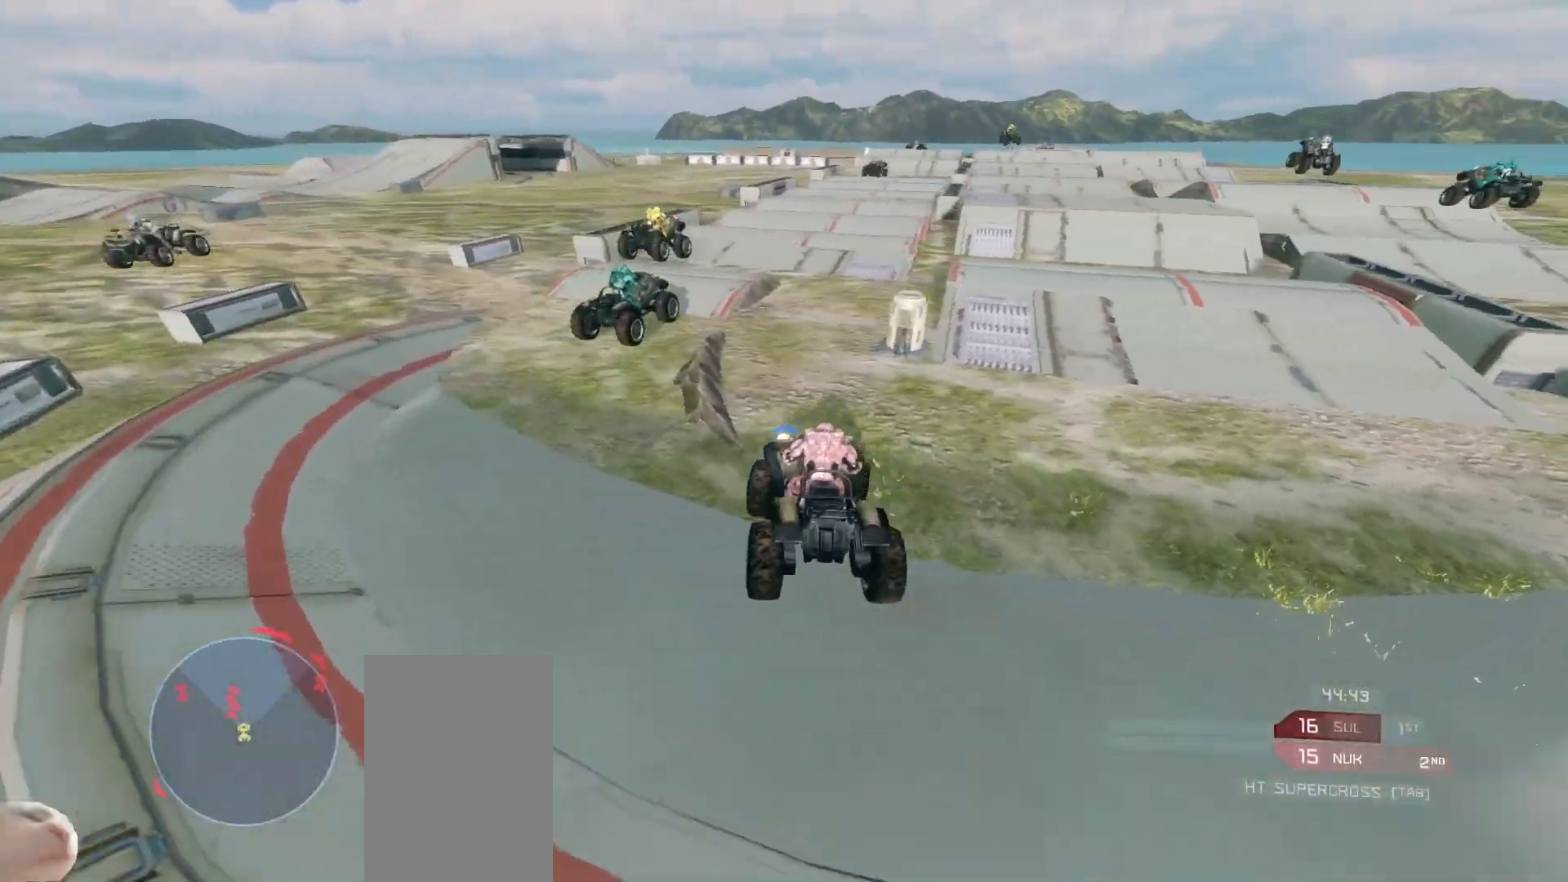
{"keys": ["w"], "mouse": [], "events": []}
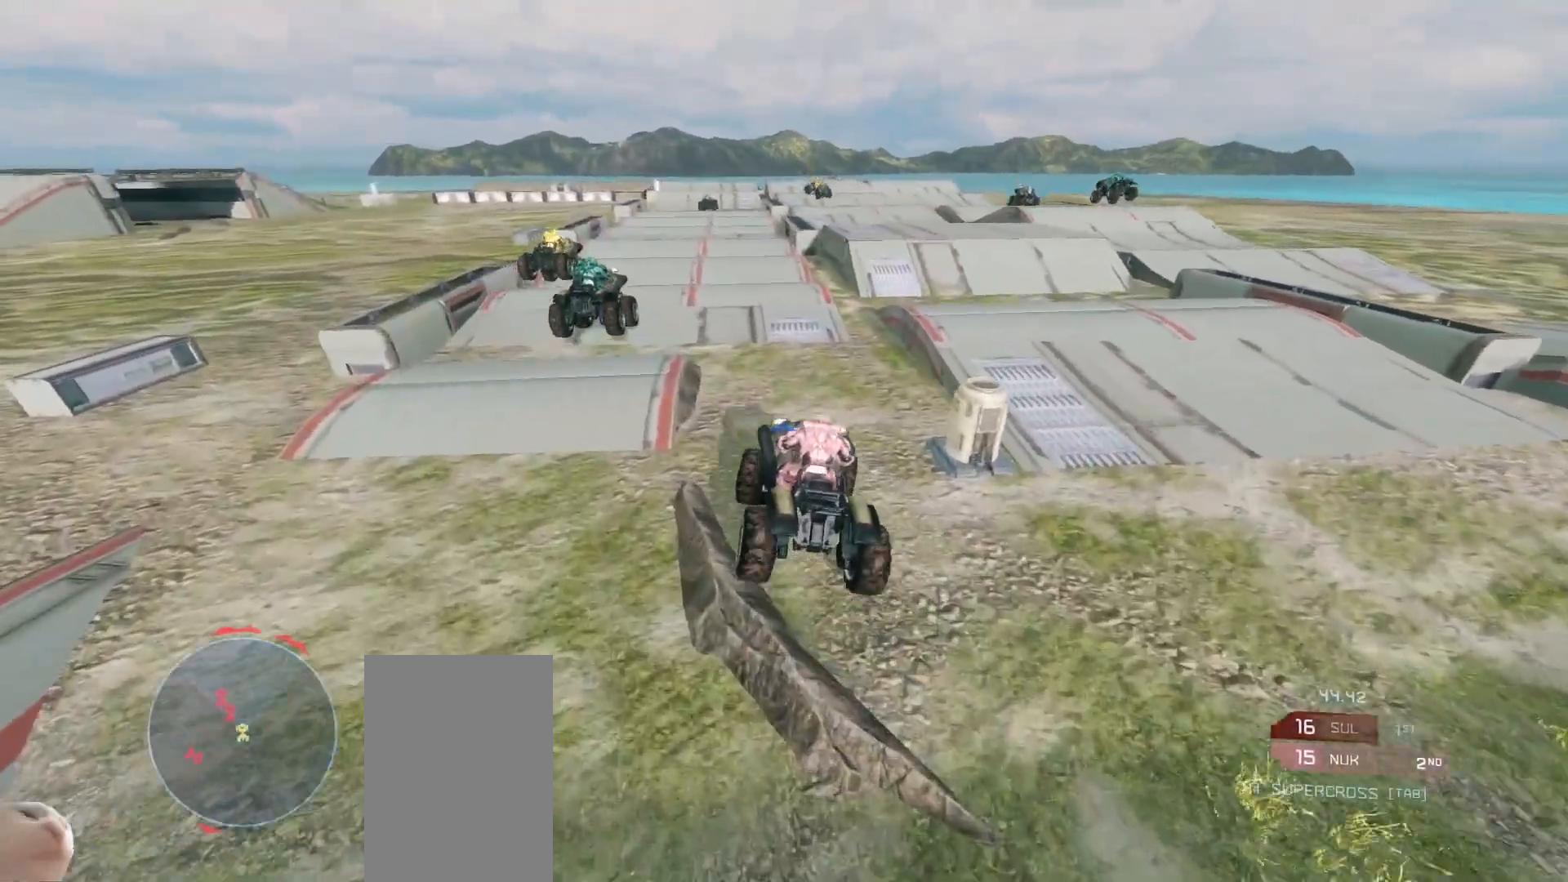
{"keys": ["w"], "mouse": [], "events": []}
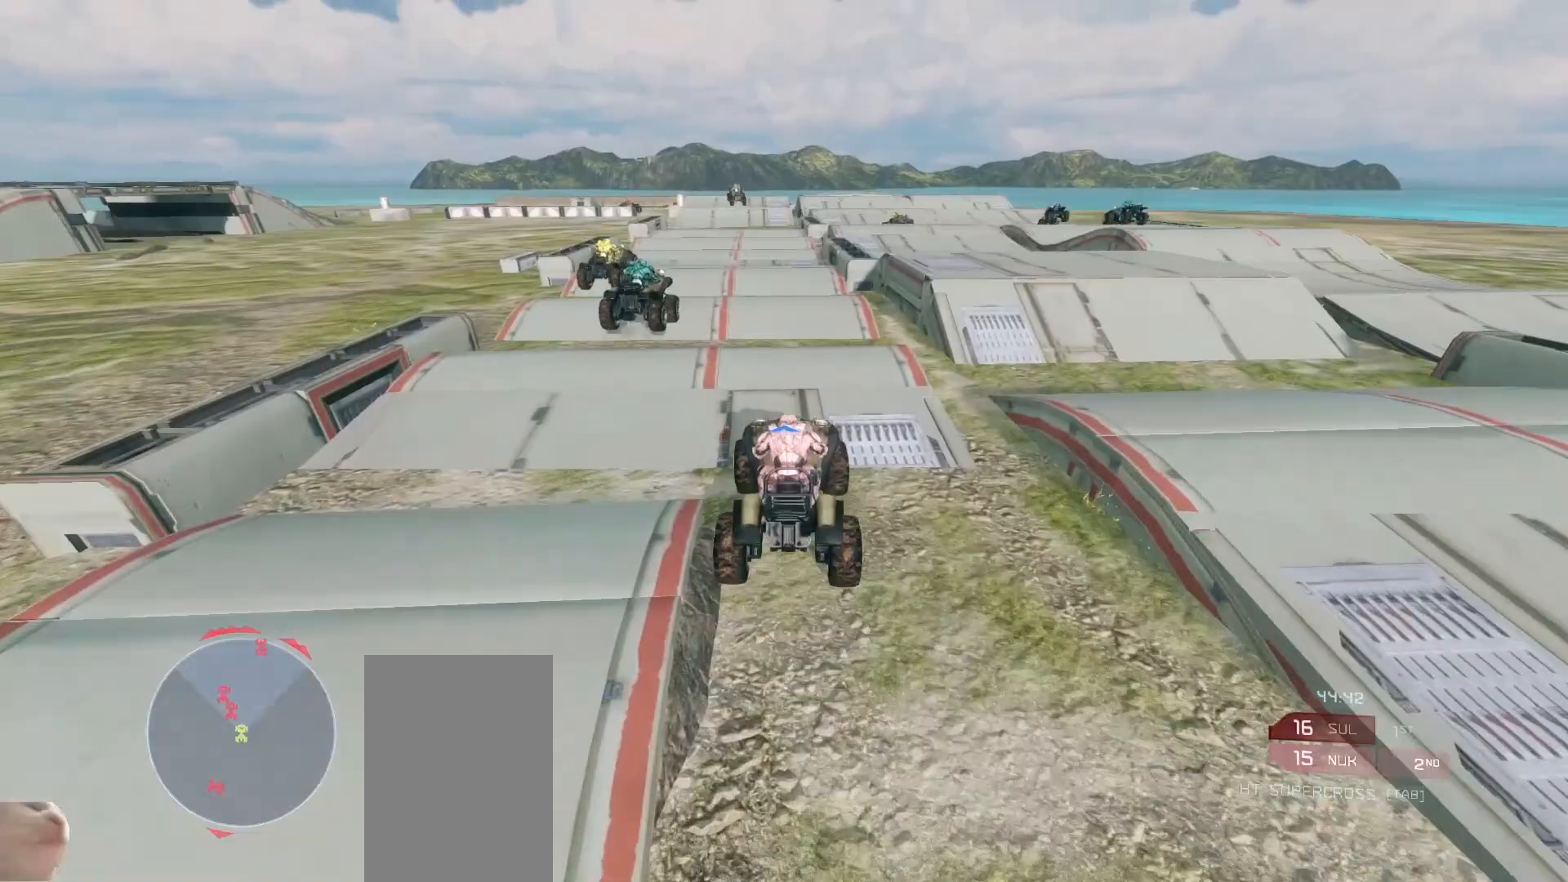
{"keys": ["w"], "mouse": [], "events": []}
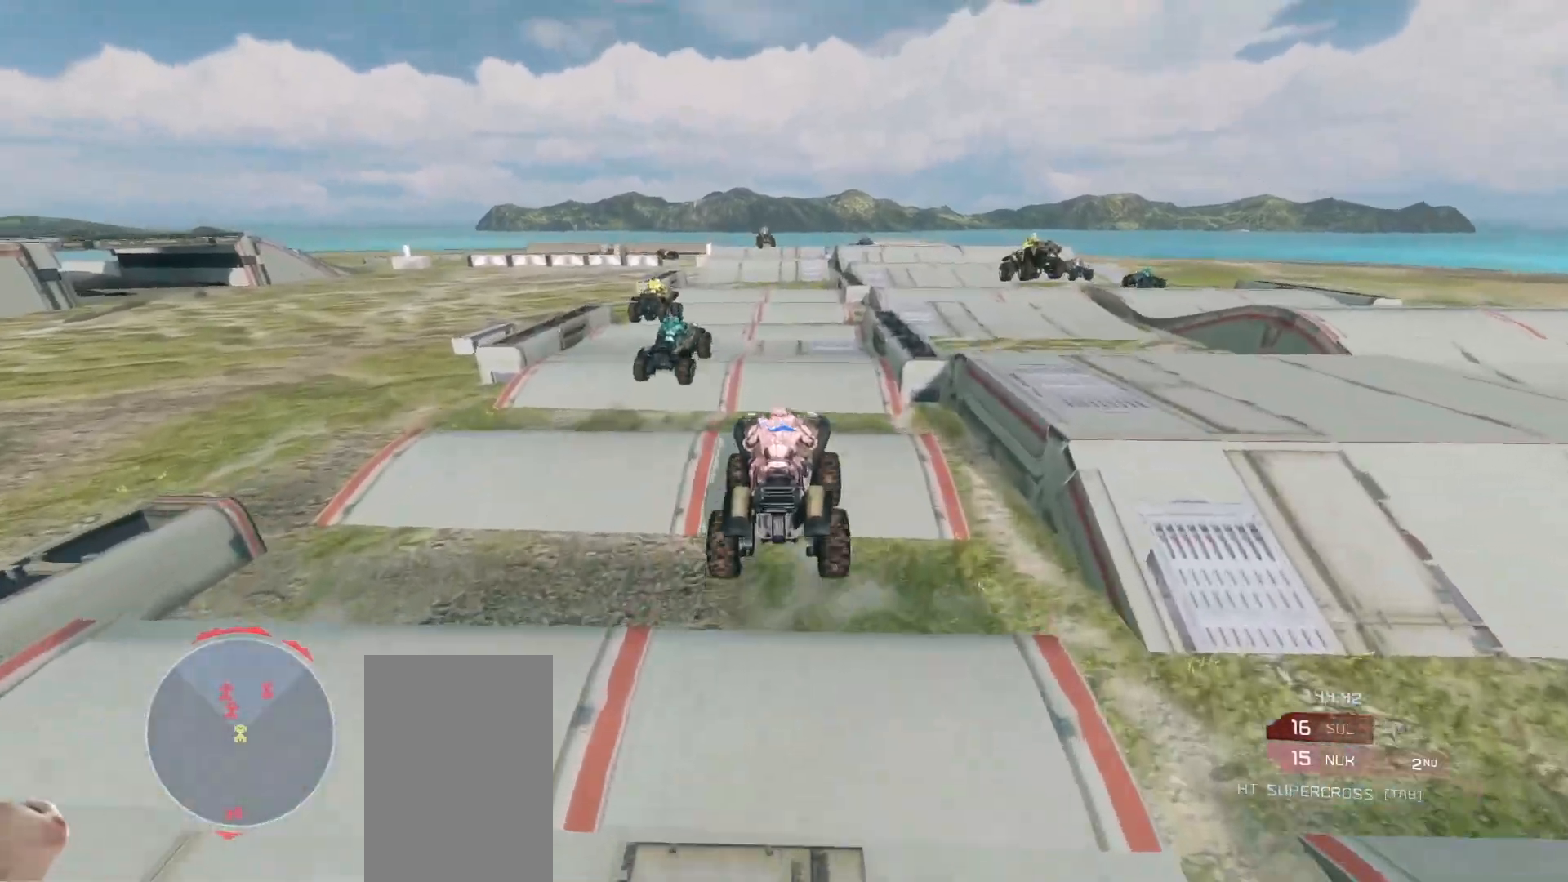
{"keys": ["w"], "mouse": [], "events": []}
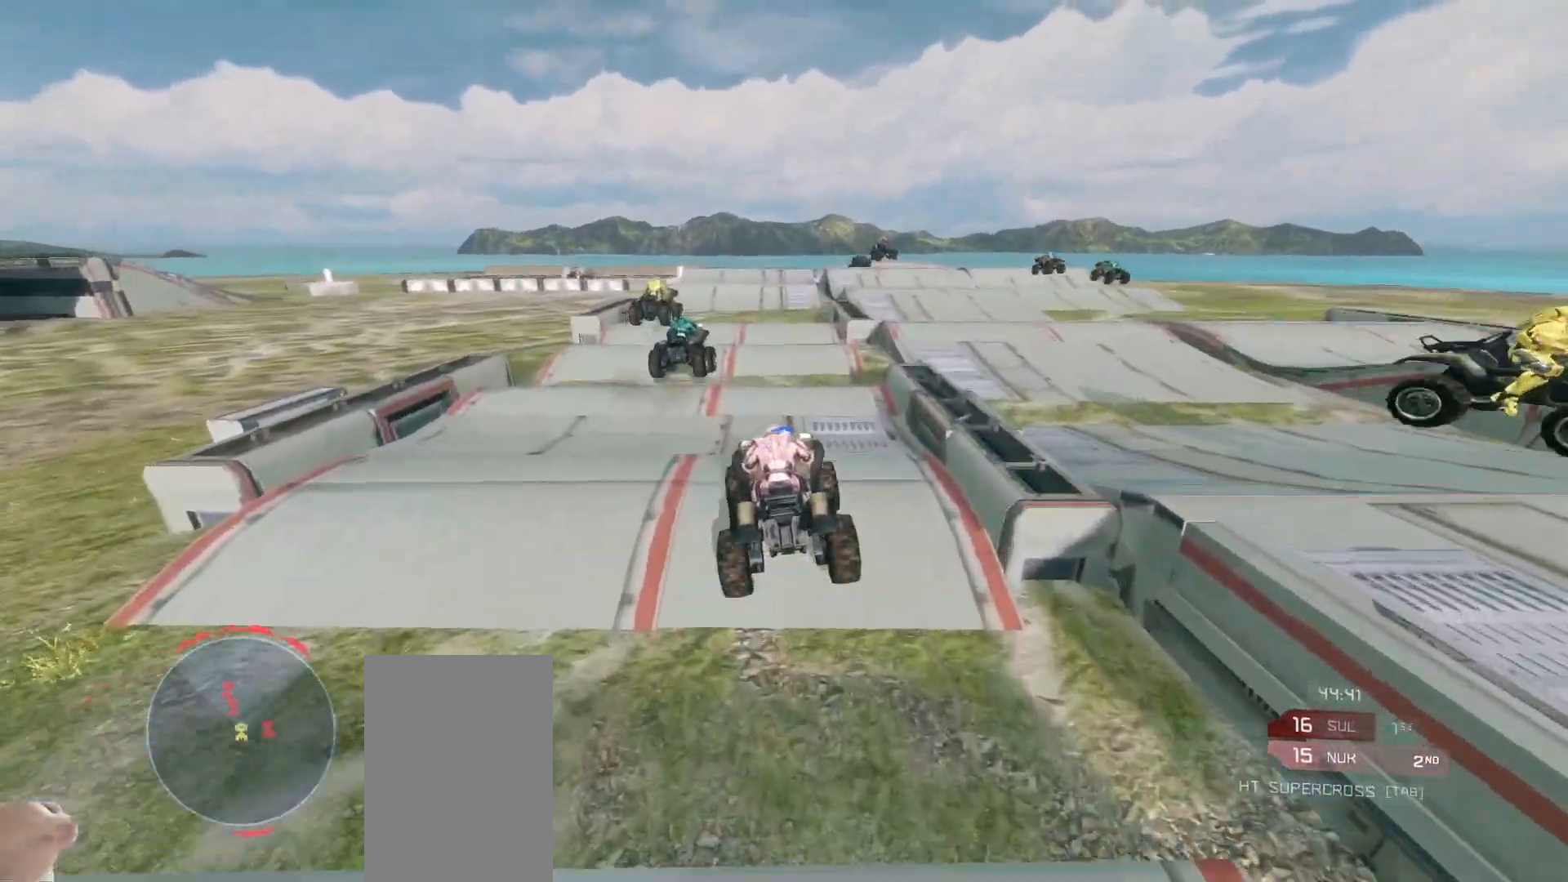
{"keys": ["w"], "mouse": [], "events": []}
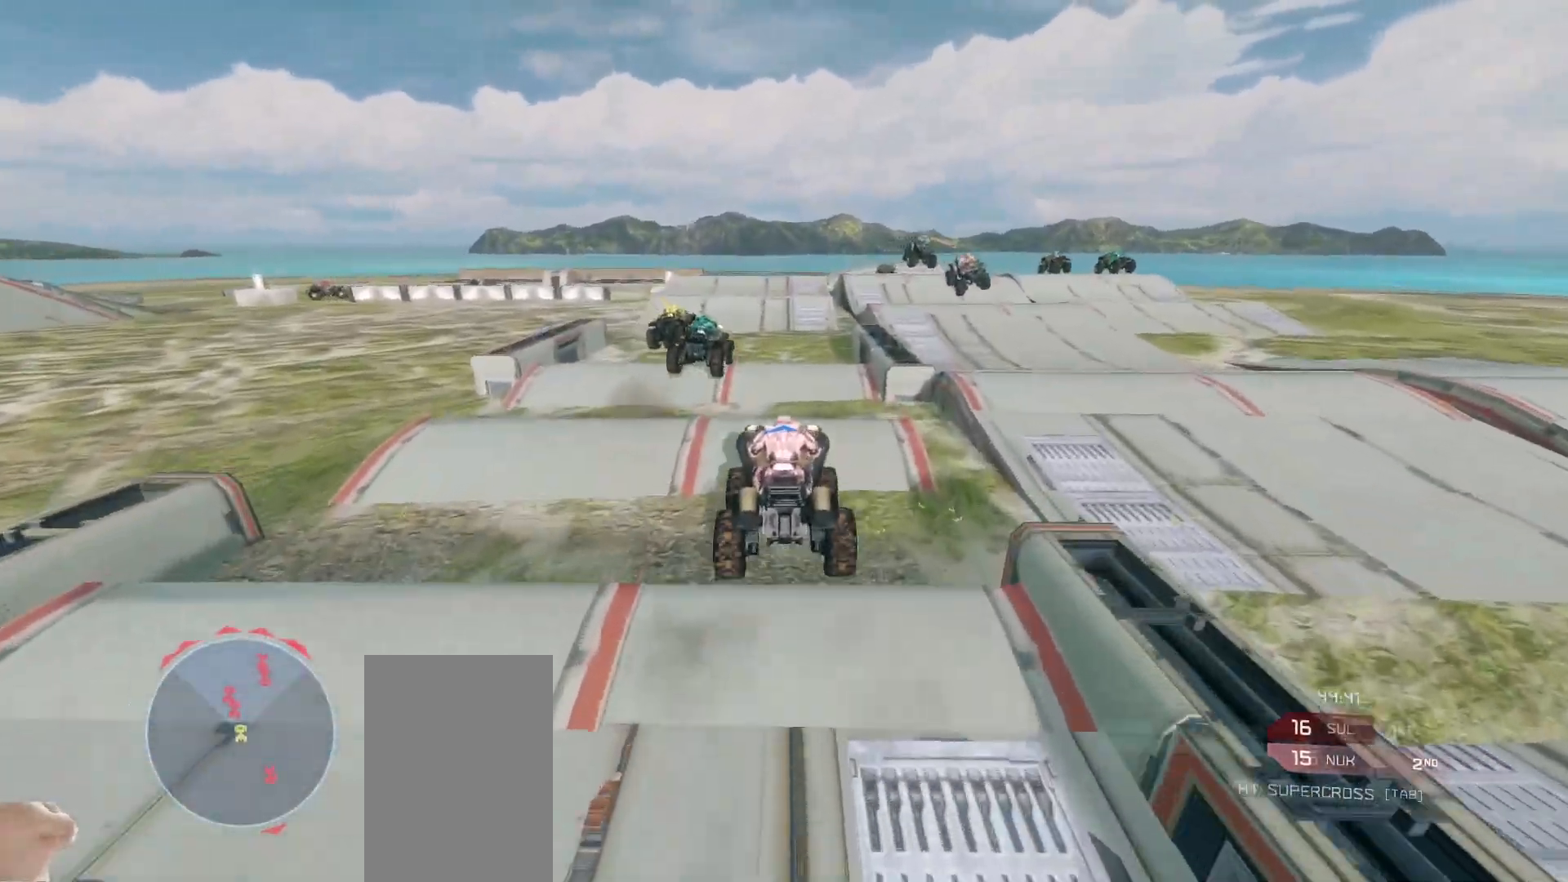
{"keys": ["w"], "mouse": [], "events": []}
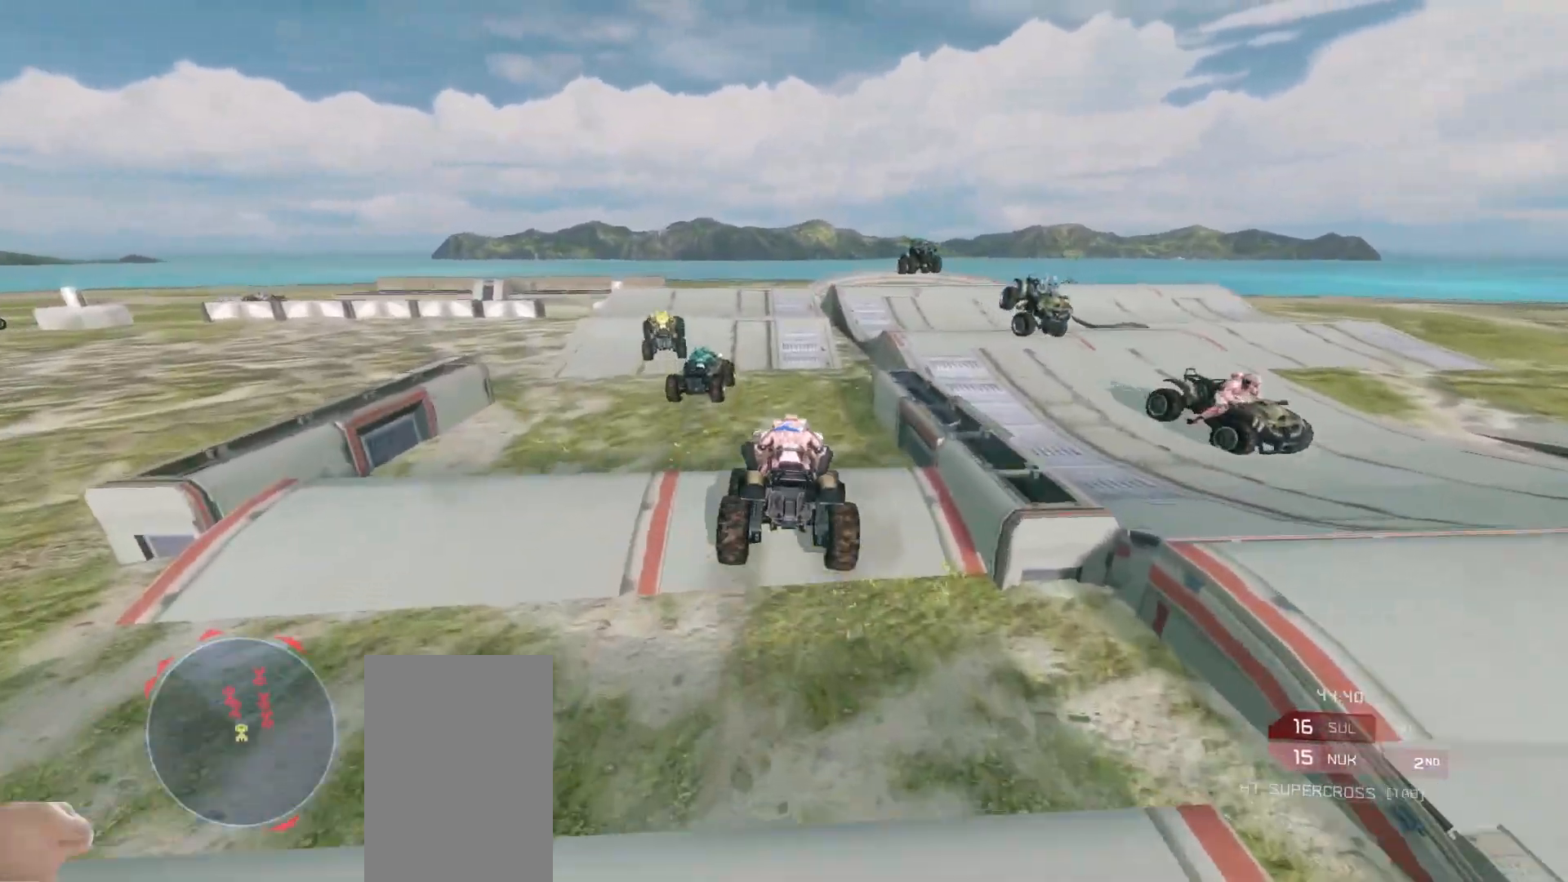
{"keys": ["w"], "mouse": [], "events": []}
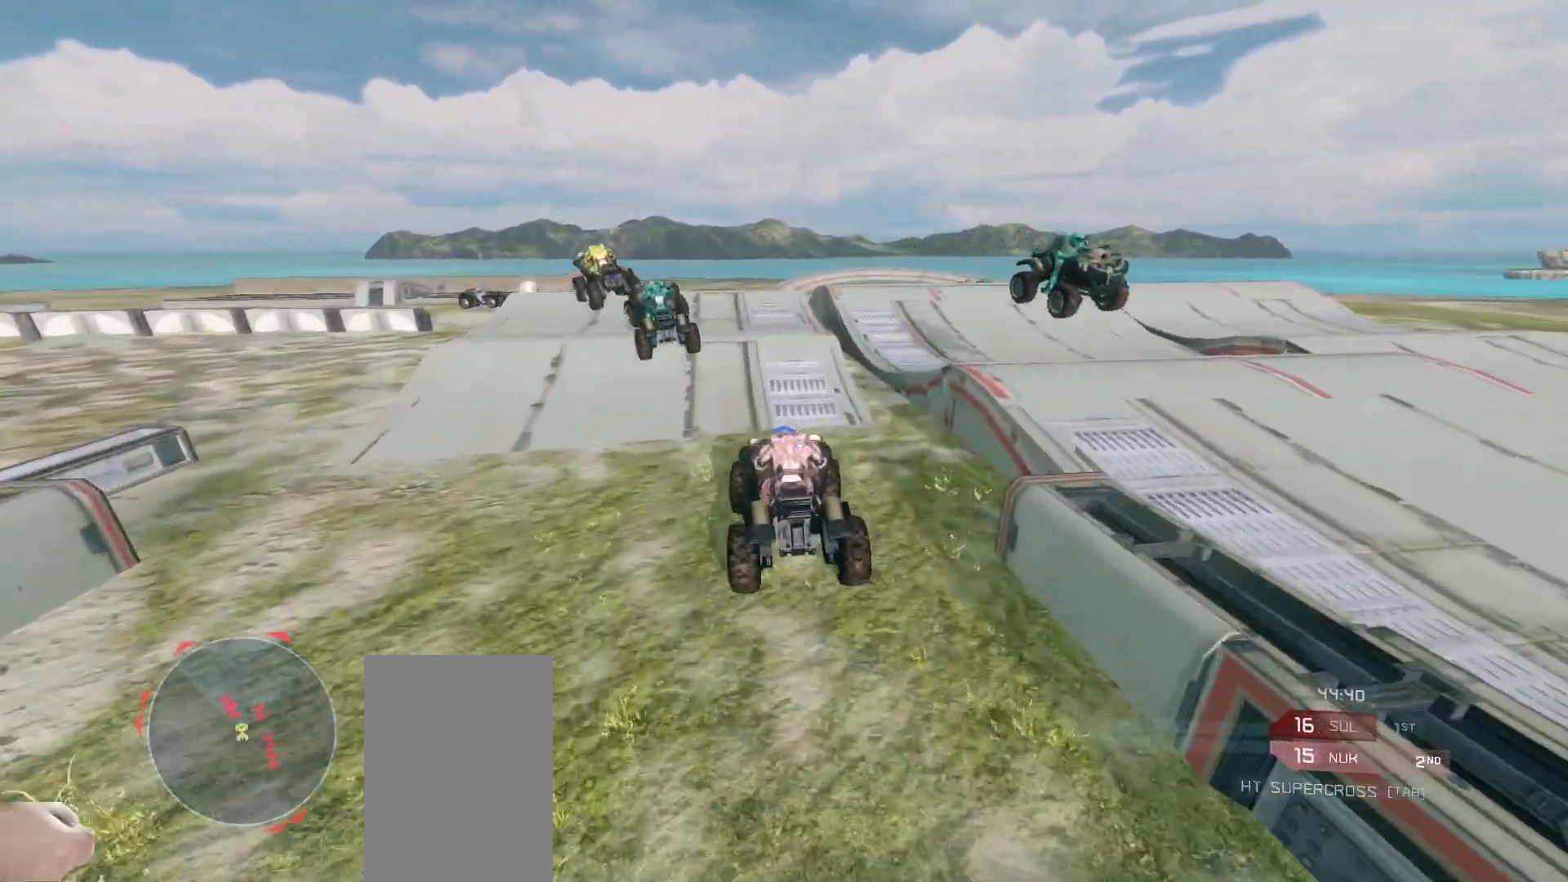
{"keys": ["w"], "mouse": [], "events": [[133, "w", "up"], [267, "w", "down"]]}
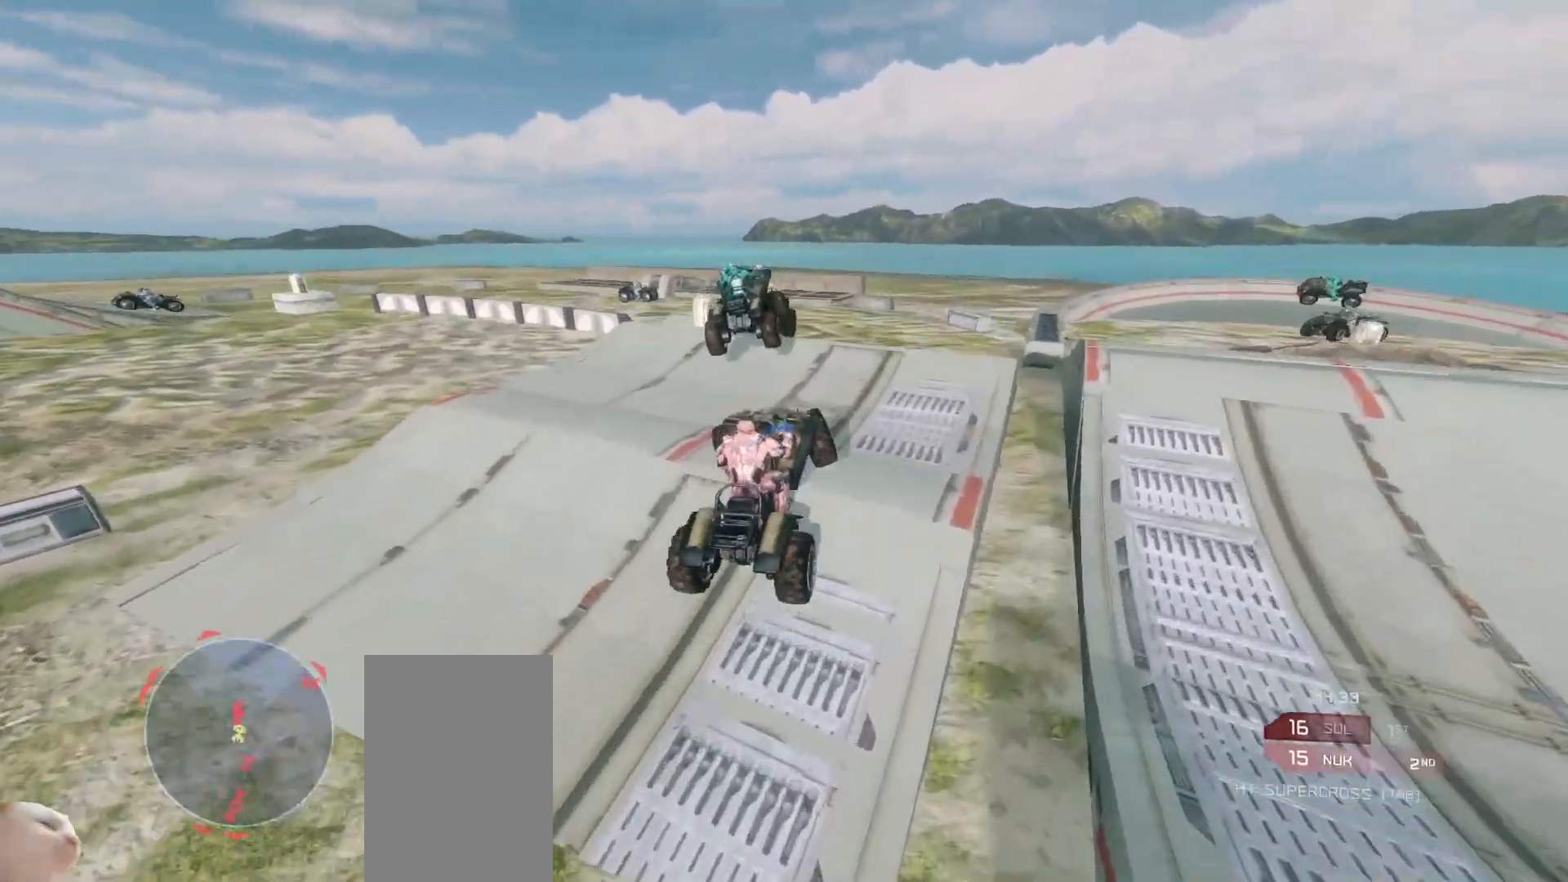
{"keys": ["w"], "mouse": [], "events": []}
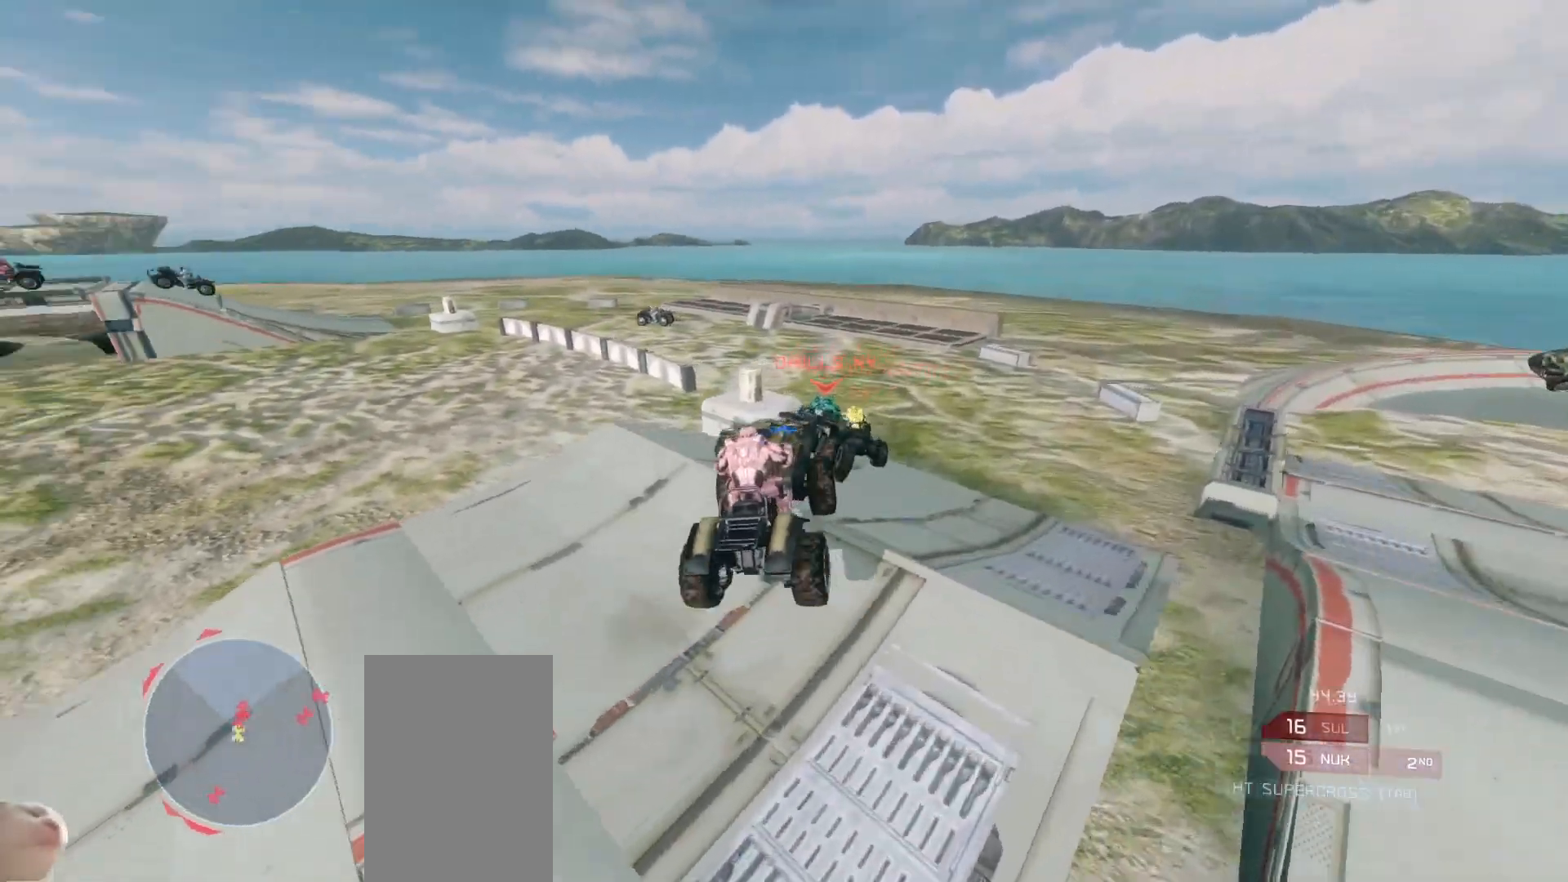
{"keys": ["w"], "mouse": [], "events": []}
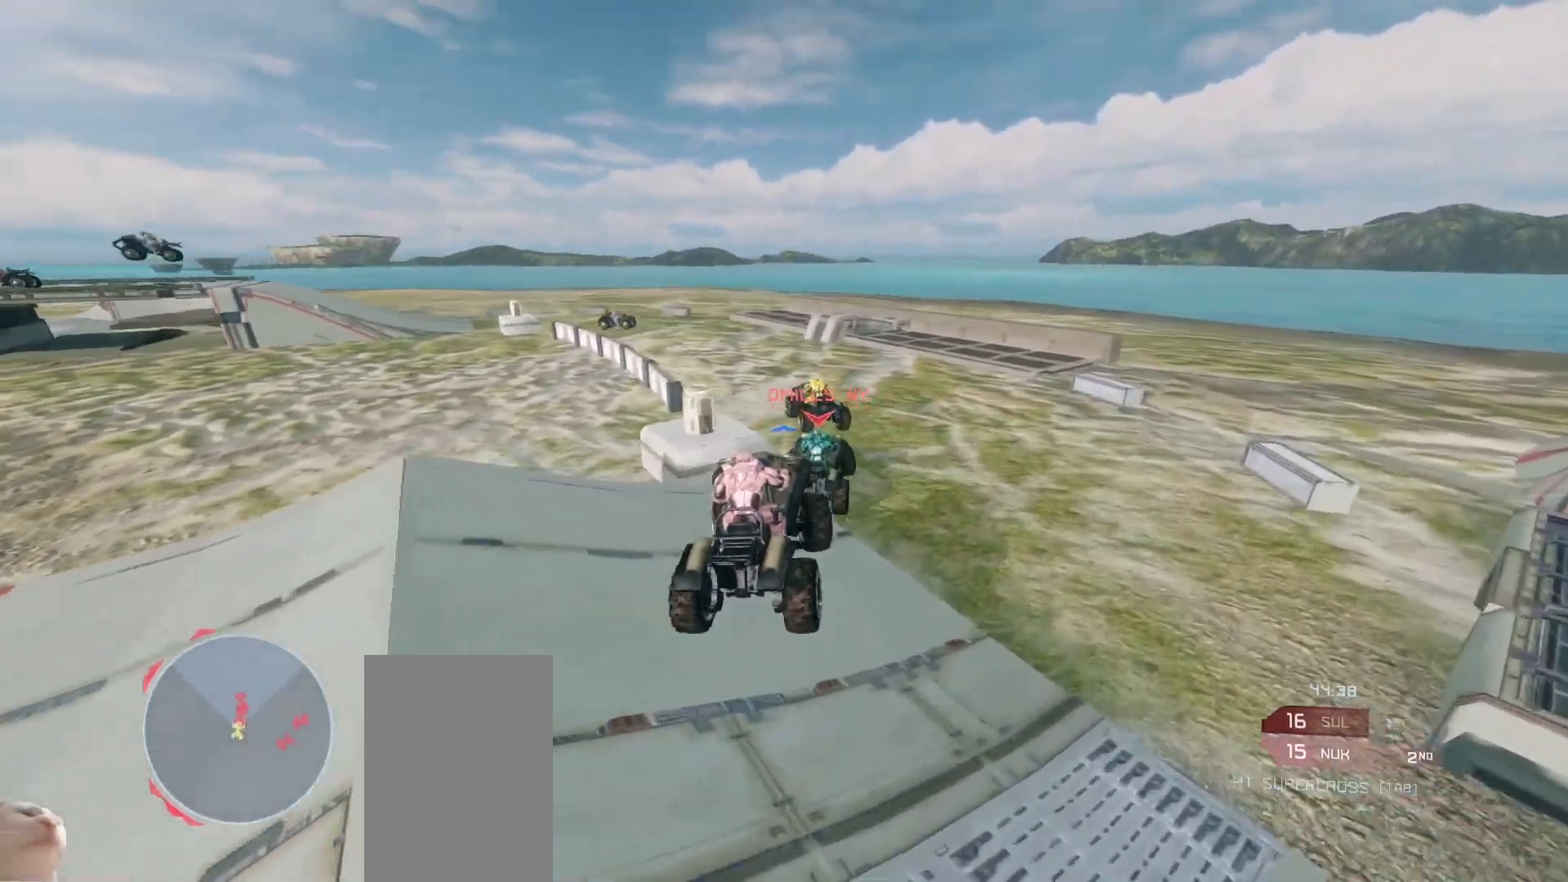
{"keys": ["w"], "mouse": [], "events": []}
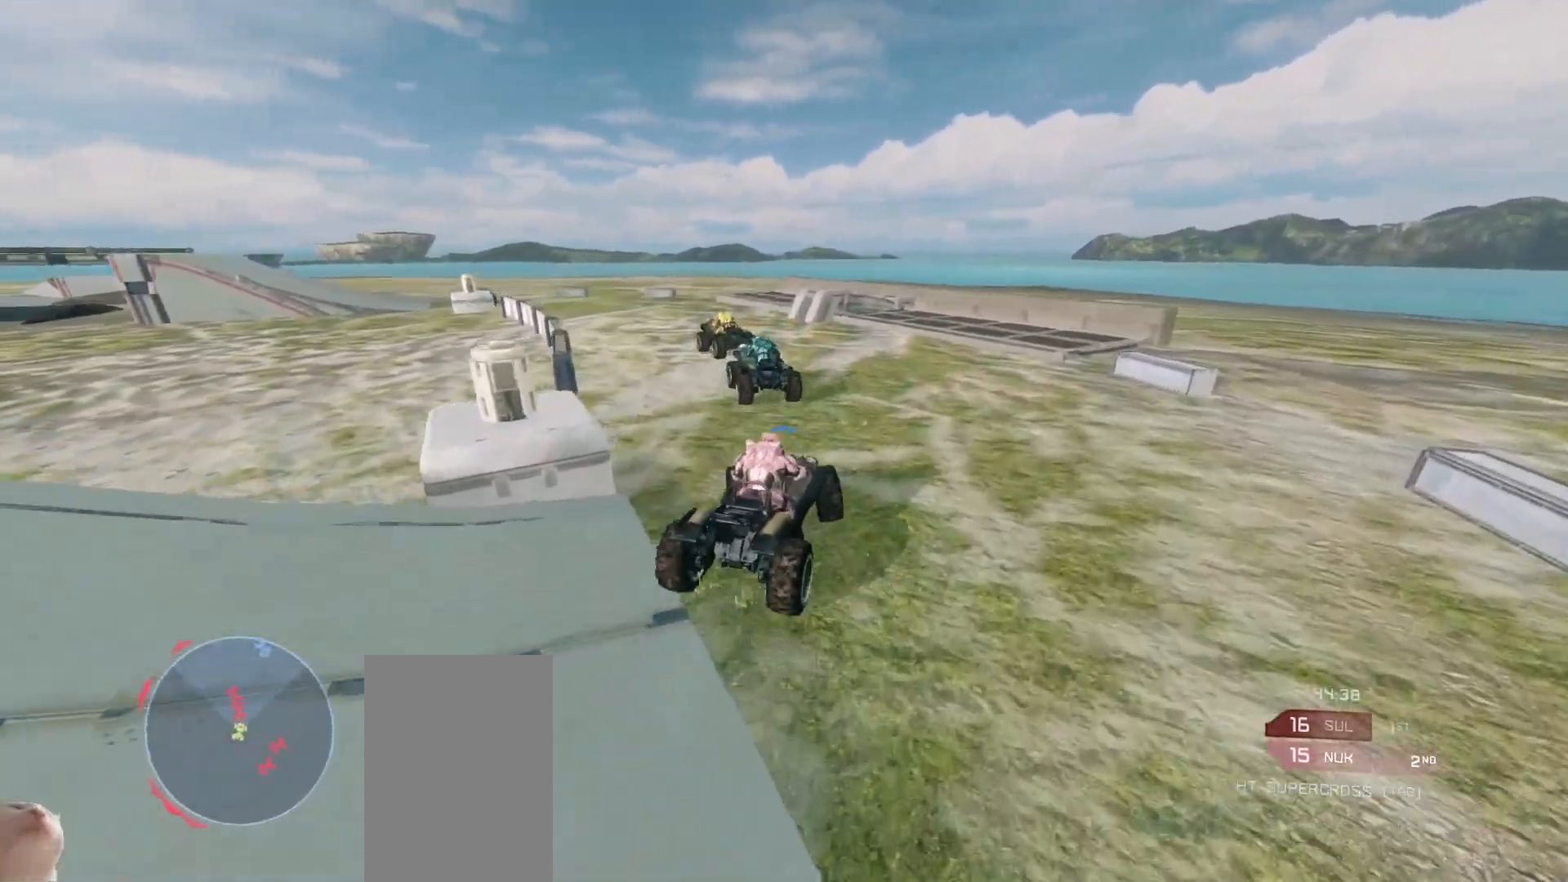
{"keys": ["w"], "mouse": [], "events": []}
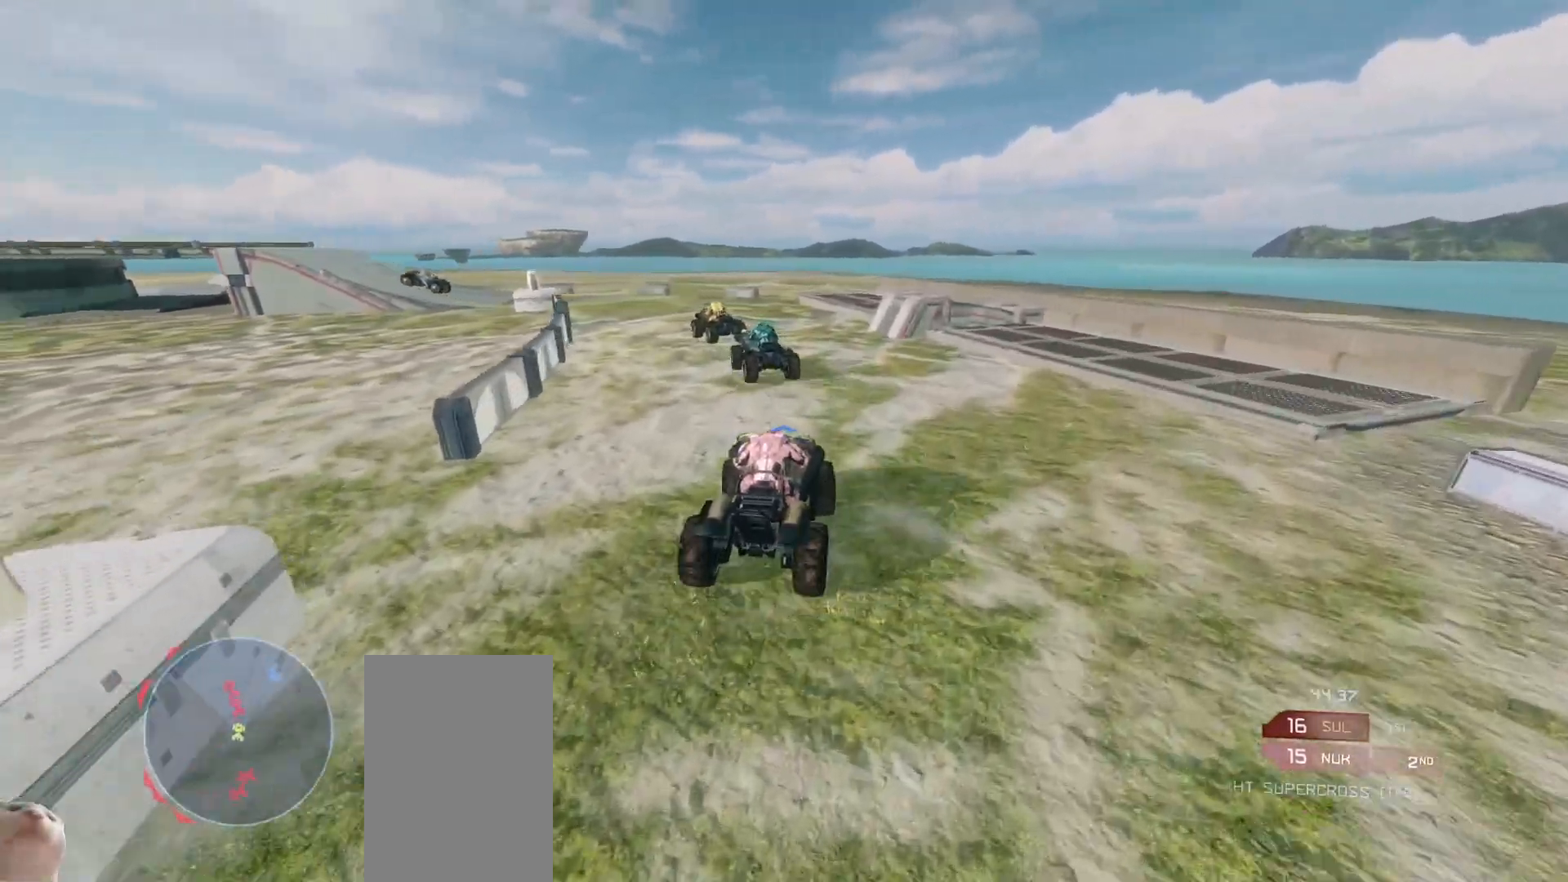
{"keys": ["w"], "mouse": [], "events": []}
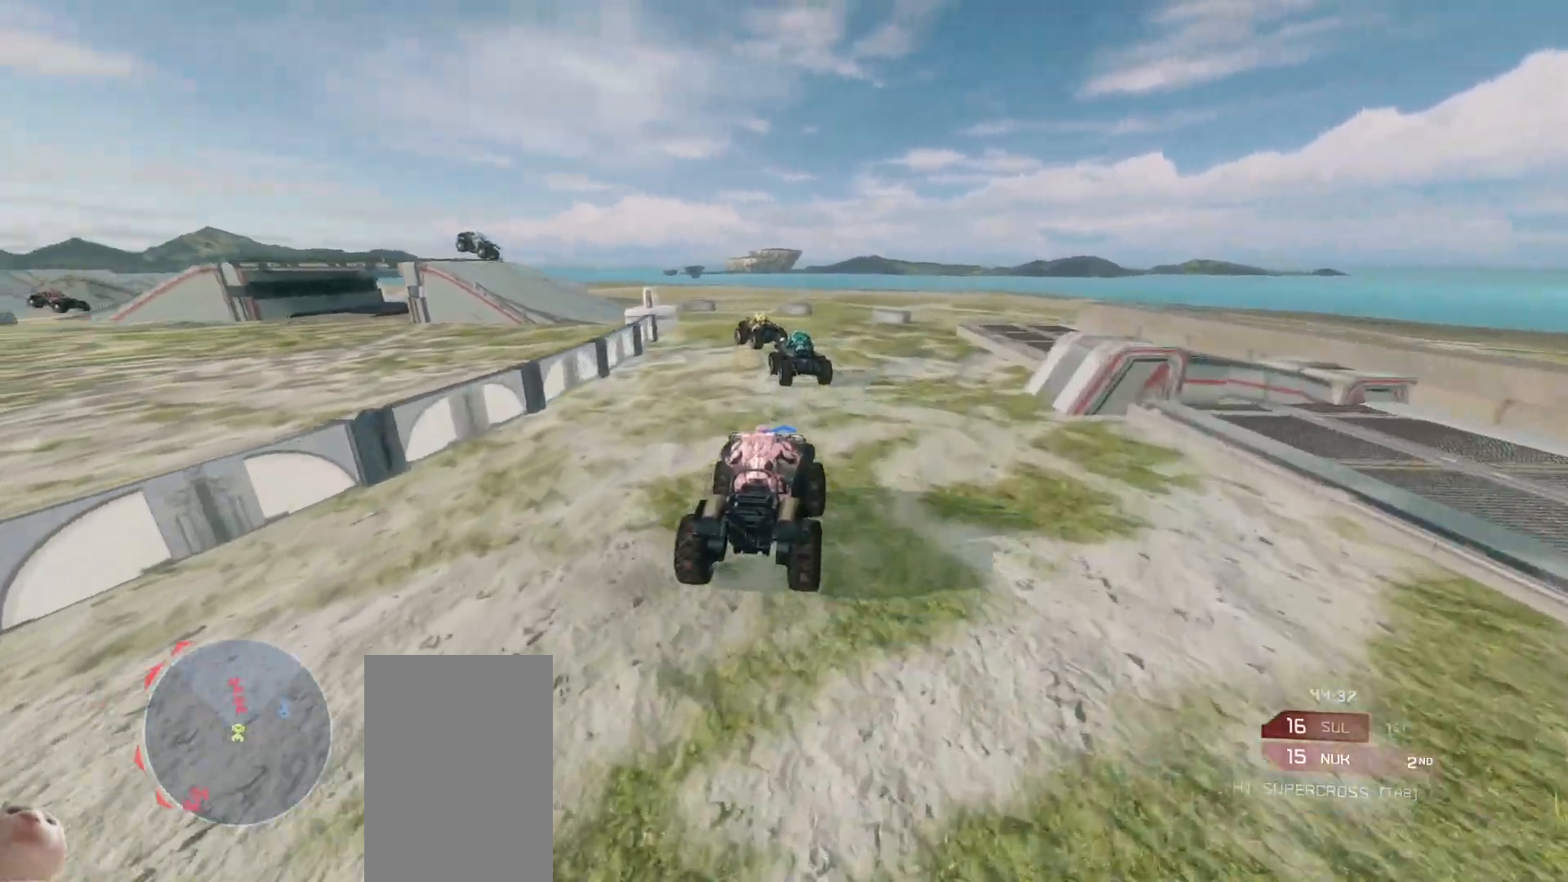
{"keys": ["w"], "mouse": [], "events": []}
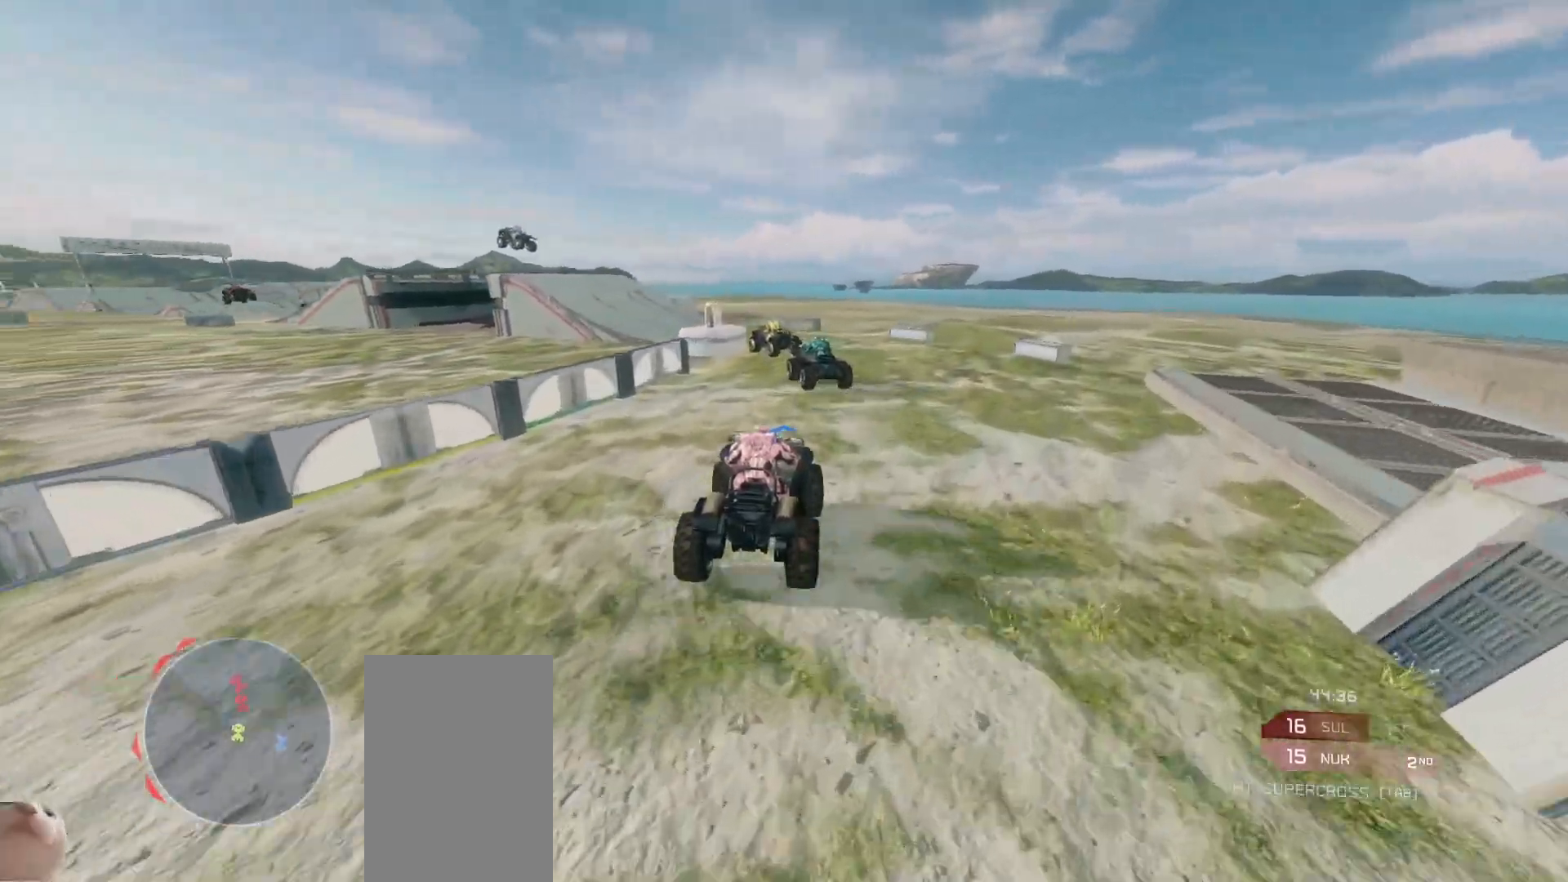
{"keys": ["w"], "mouse": [], "events": []}
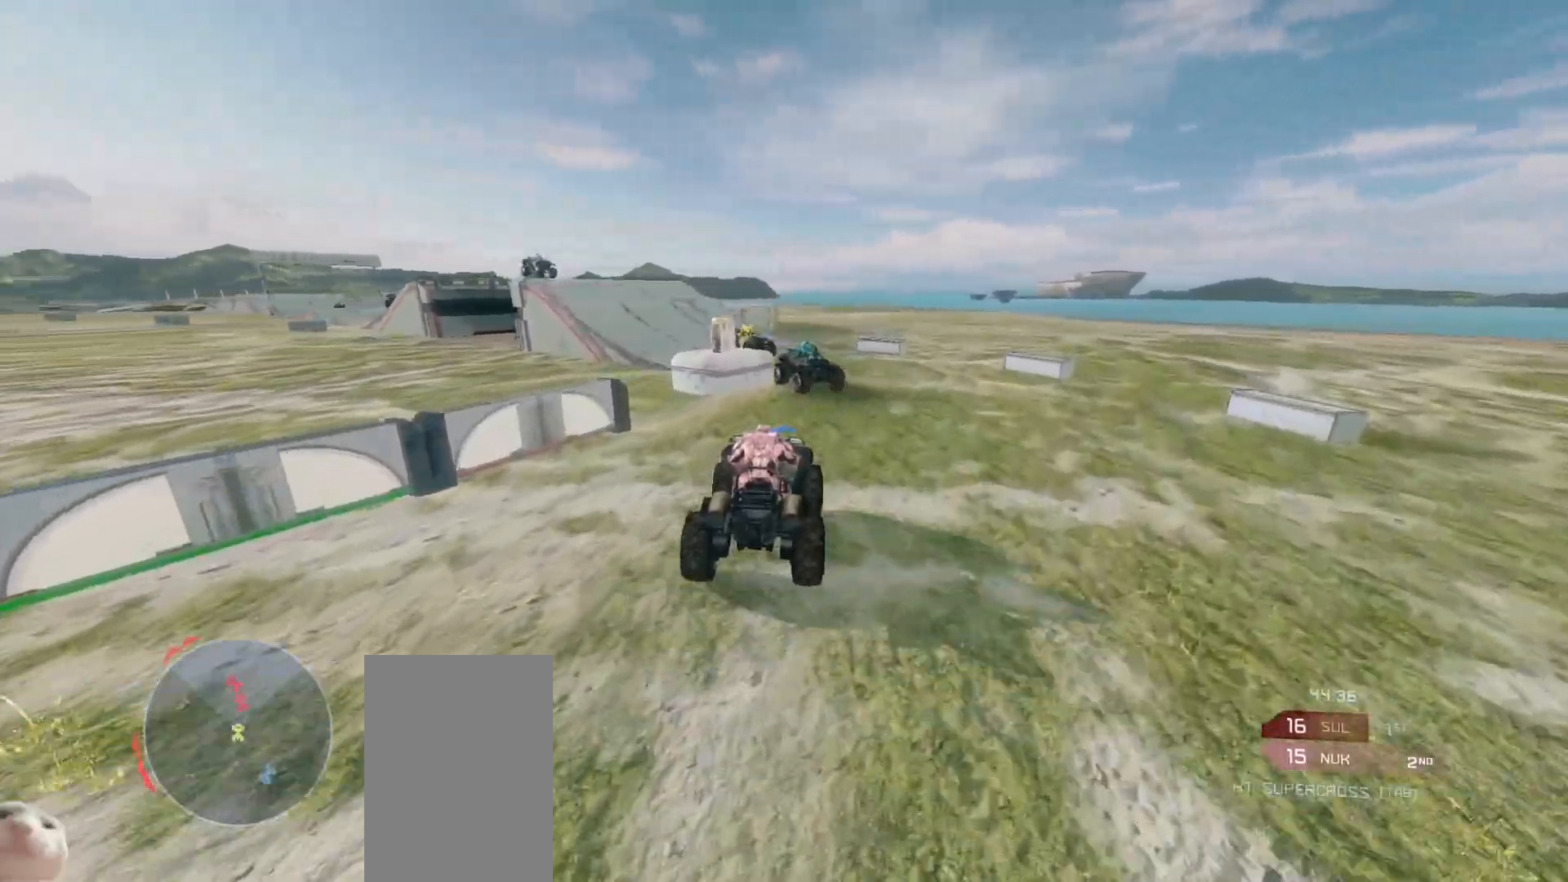
{"keys": ["w"], "mouse": [], "events": []}
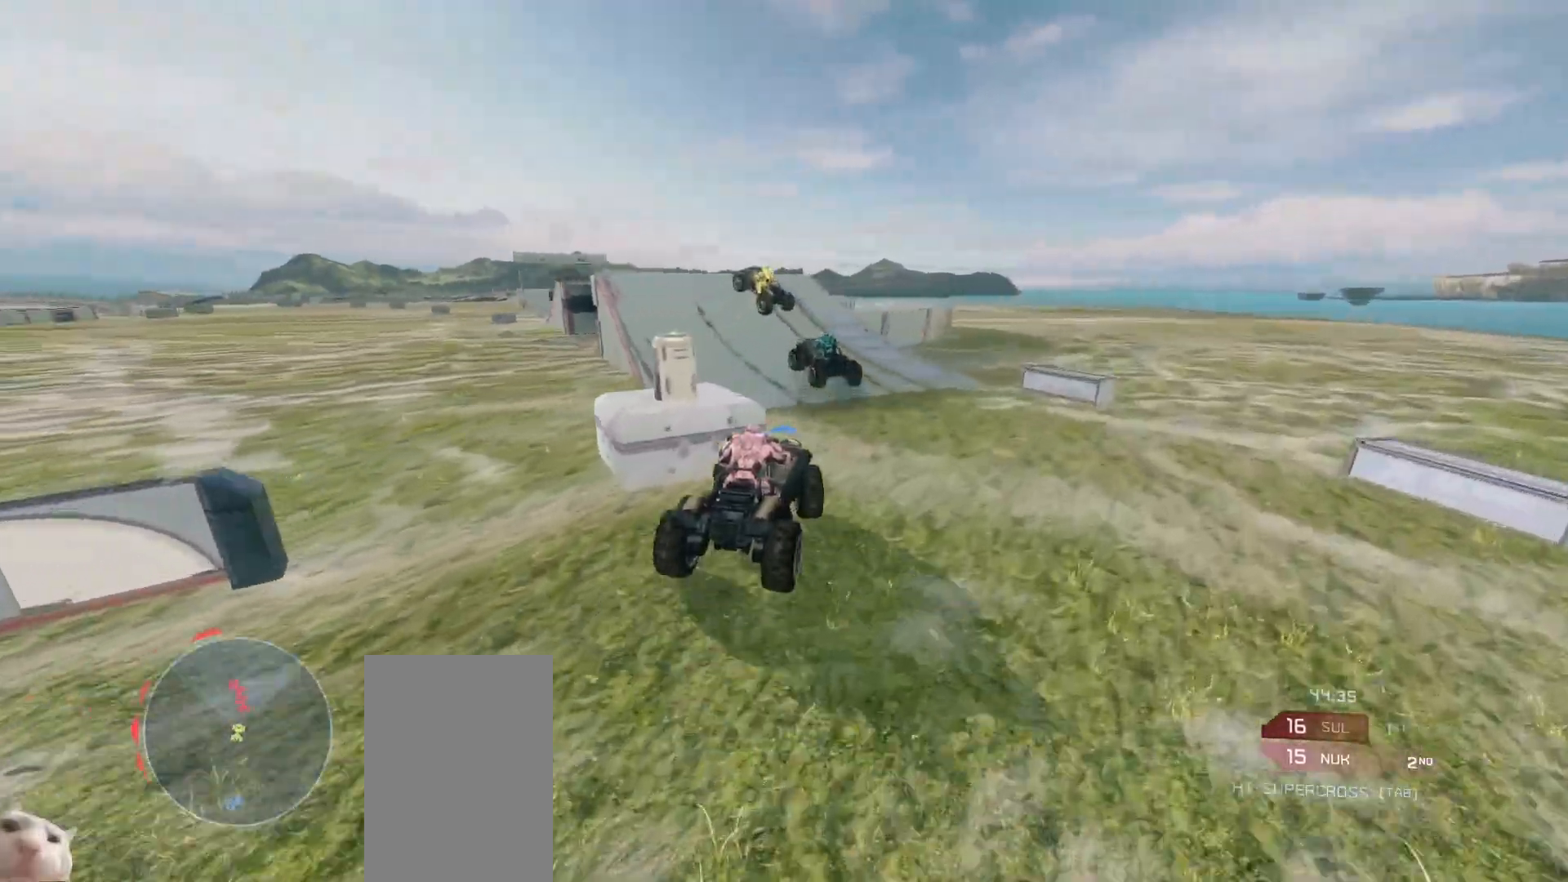
{"keys": ["w"], "mouse": [], "events": []}
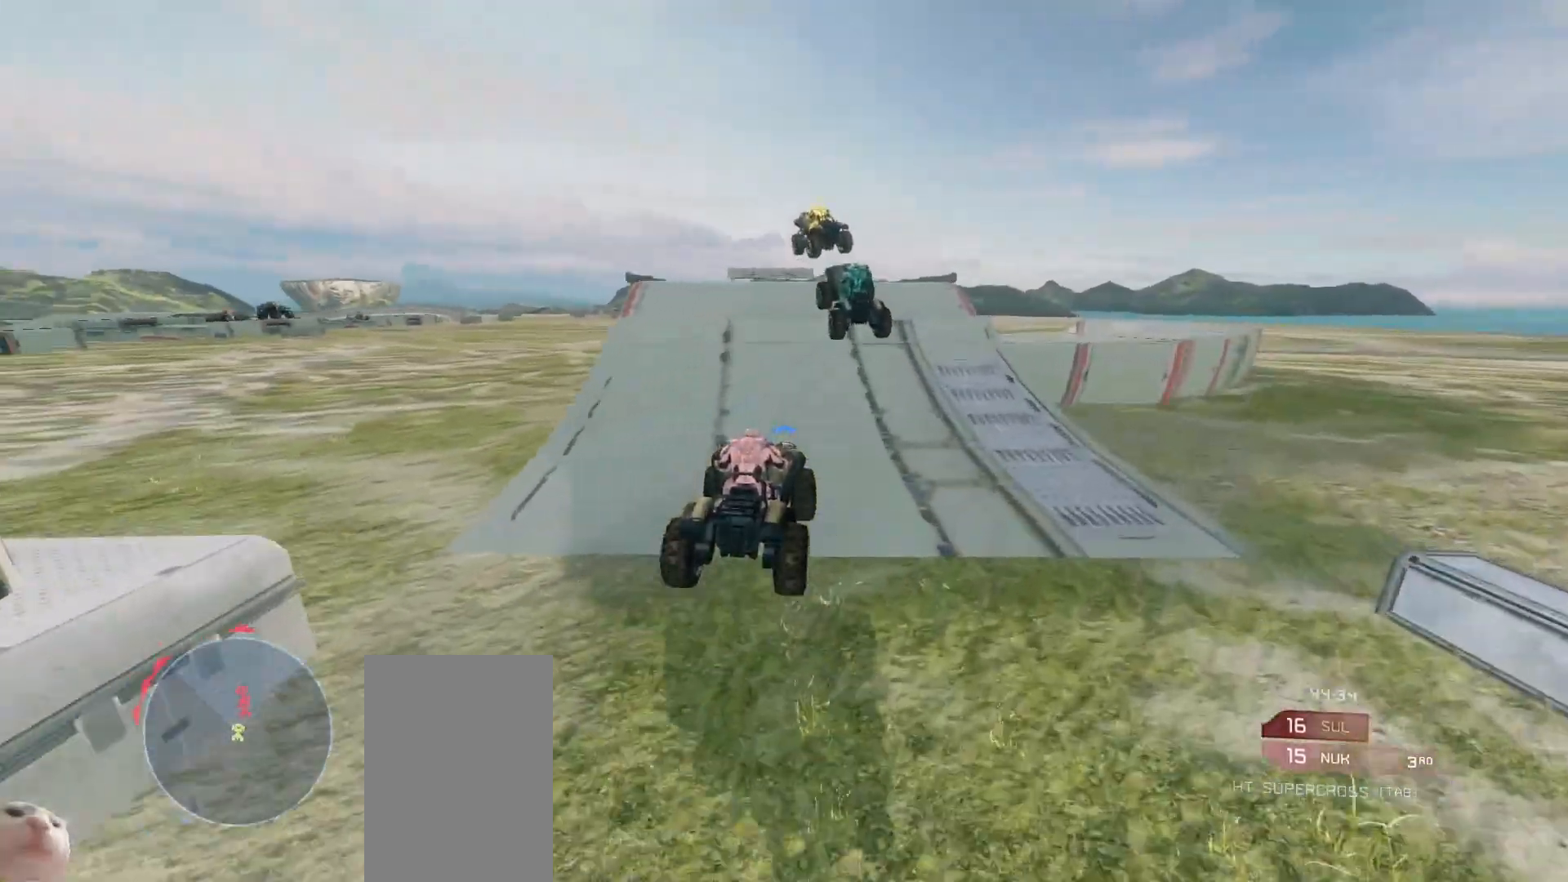
{"keys": ["w"], "mouse": [], "events": [[383, "w", "up"], [467, "w", "down"]]}
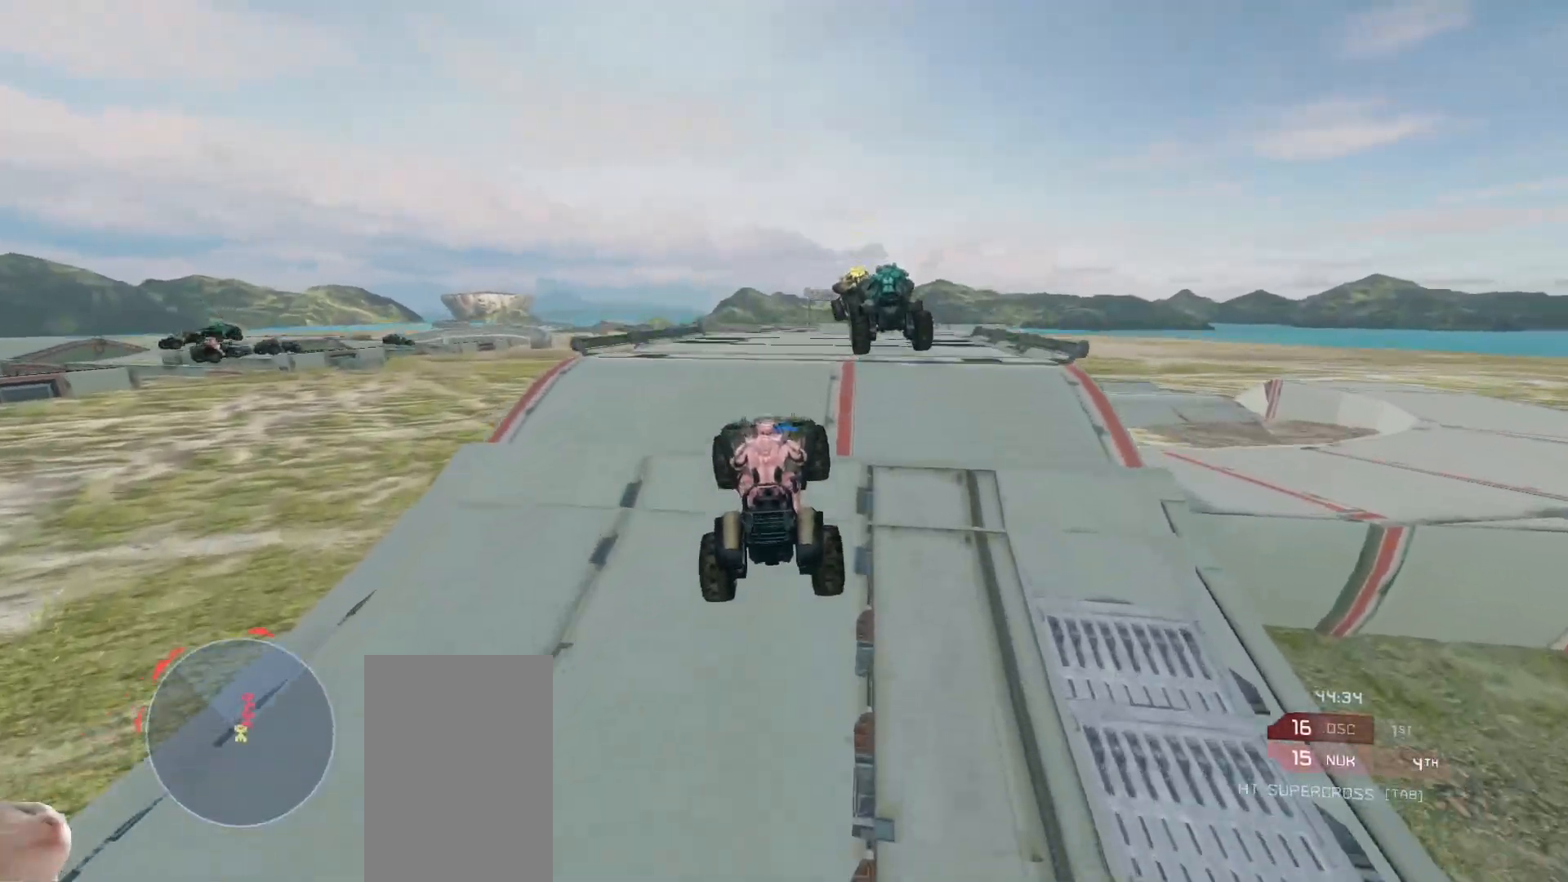
{"keys": ["w"], "mouse": [], "events": []}